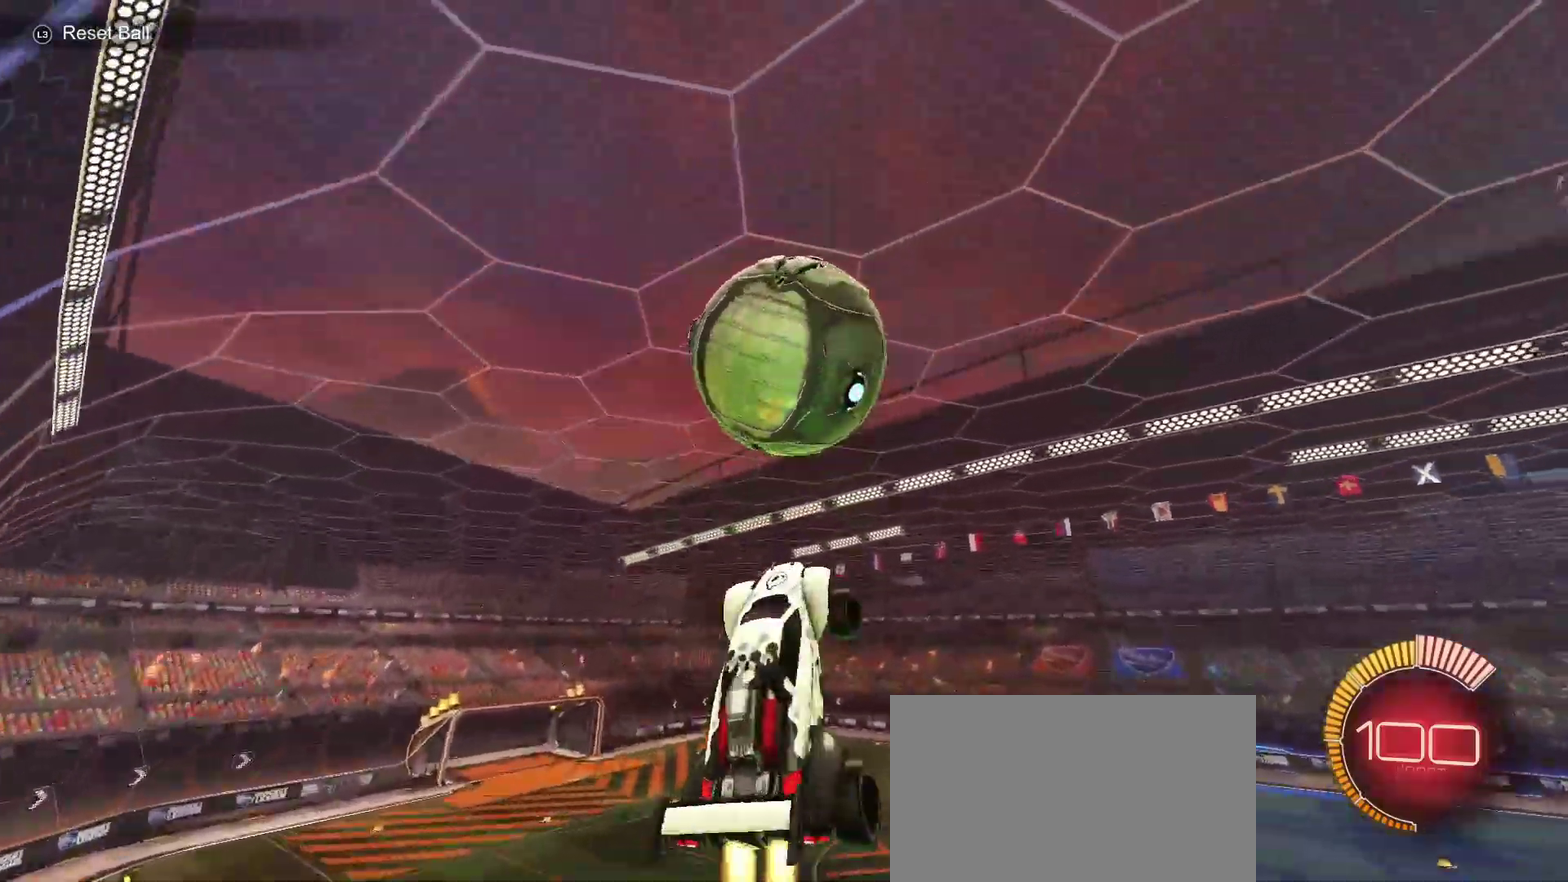
Gameplay with a controller (PlayStation layout); each line is a JSON object with the inputs held at the frame after it. "events" lists button and stick changes between this image and that frame as [ms after this image, input, new state], when the widget could be followed in between. Not read: L1 R1.
{"buttons": ["CIRCLE", "SQUARE"], "left_stick": "down", "right_stick": "center", "events": [[150, "CIRCLE", "up"], [217, "left_stick", "left"], [250, "CIRCLE", "down"], [267, "left_stick", "down-left"], [500, "SQUARE", "down"], [500, "left_stick", "down"]]}
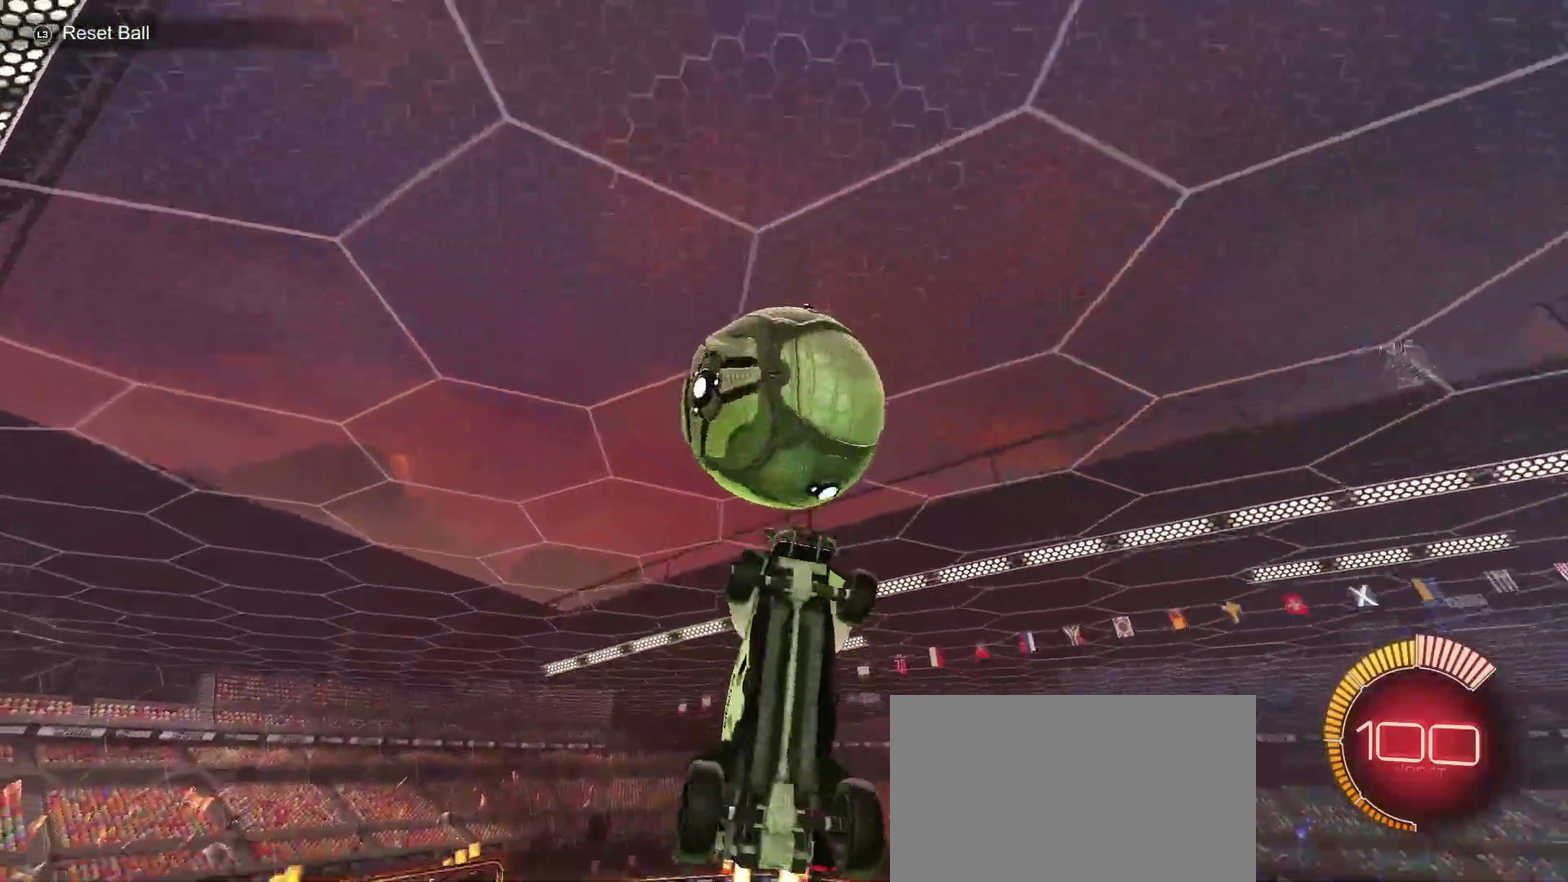
{"buttons": ["CIRCLE", "SQUARE"], "left_stick": "center", "right_stick": "center", "events": [[367, "left_stick", "center"]]}
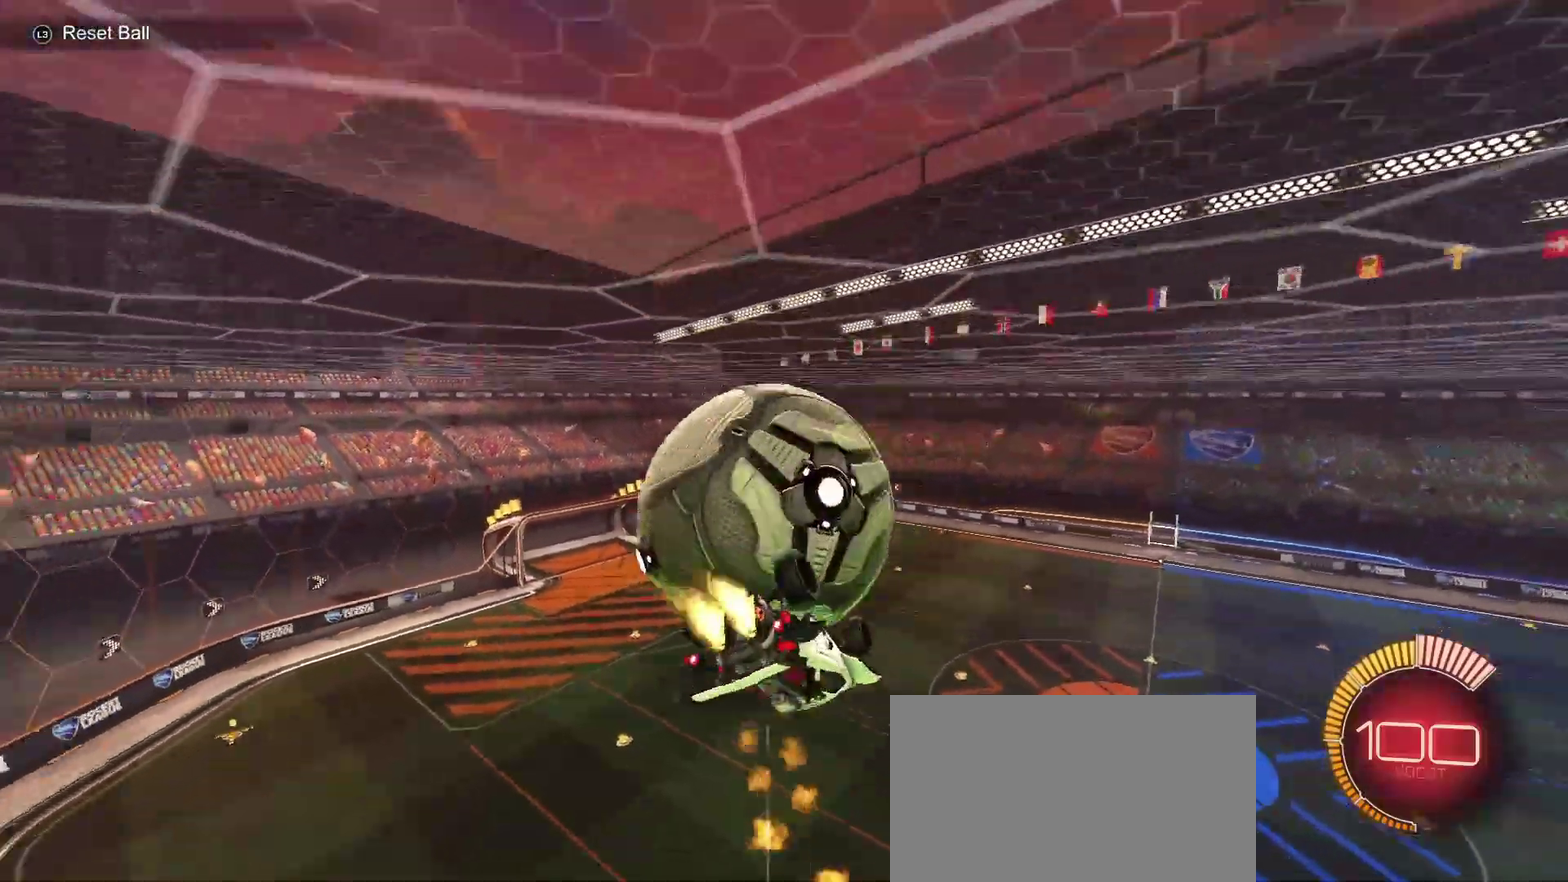
{"buttons": [], "left_stick": "up-left", "right_stick": "center", "events": [[117, "CIRCLE", "up"], [117, "SQUARE", "up"], [117, "left_stick", "up-left"]]}
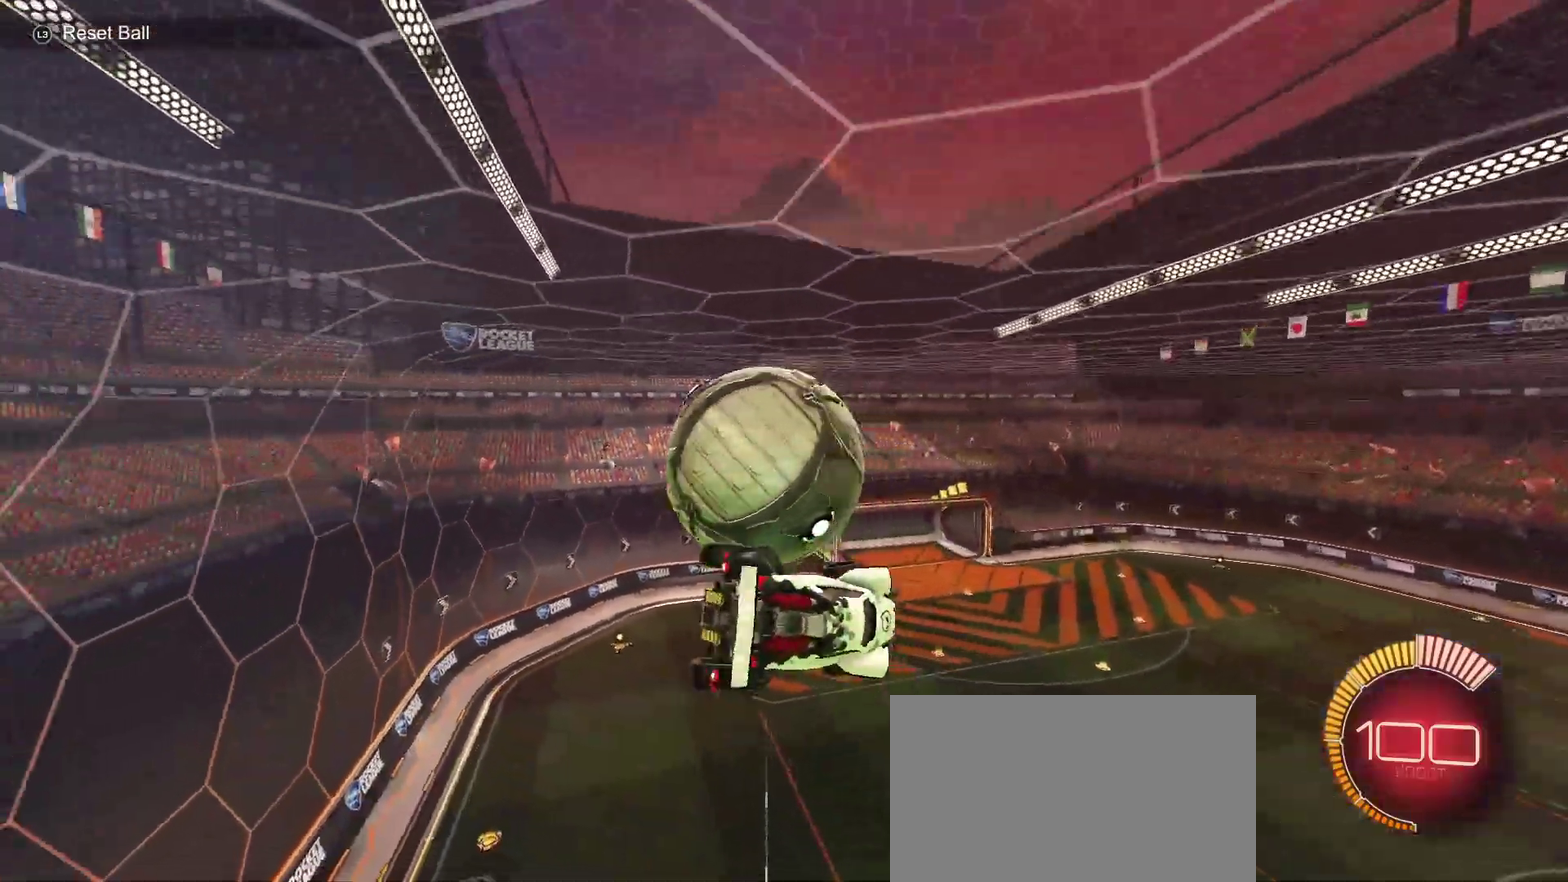
{"buttons": ["CIRCLE"], "left_stick": "center", "right_stick": "center", "events": [[217, "CIRCLE", "down"], [250, "left_stick", "up"], [317, "left_stick", "center"]]}
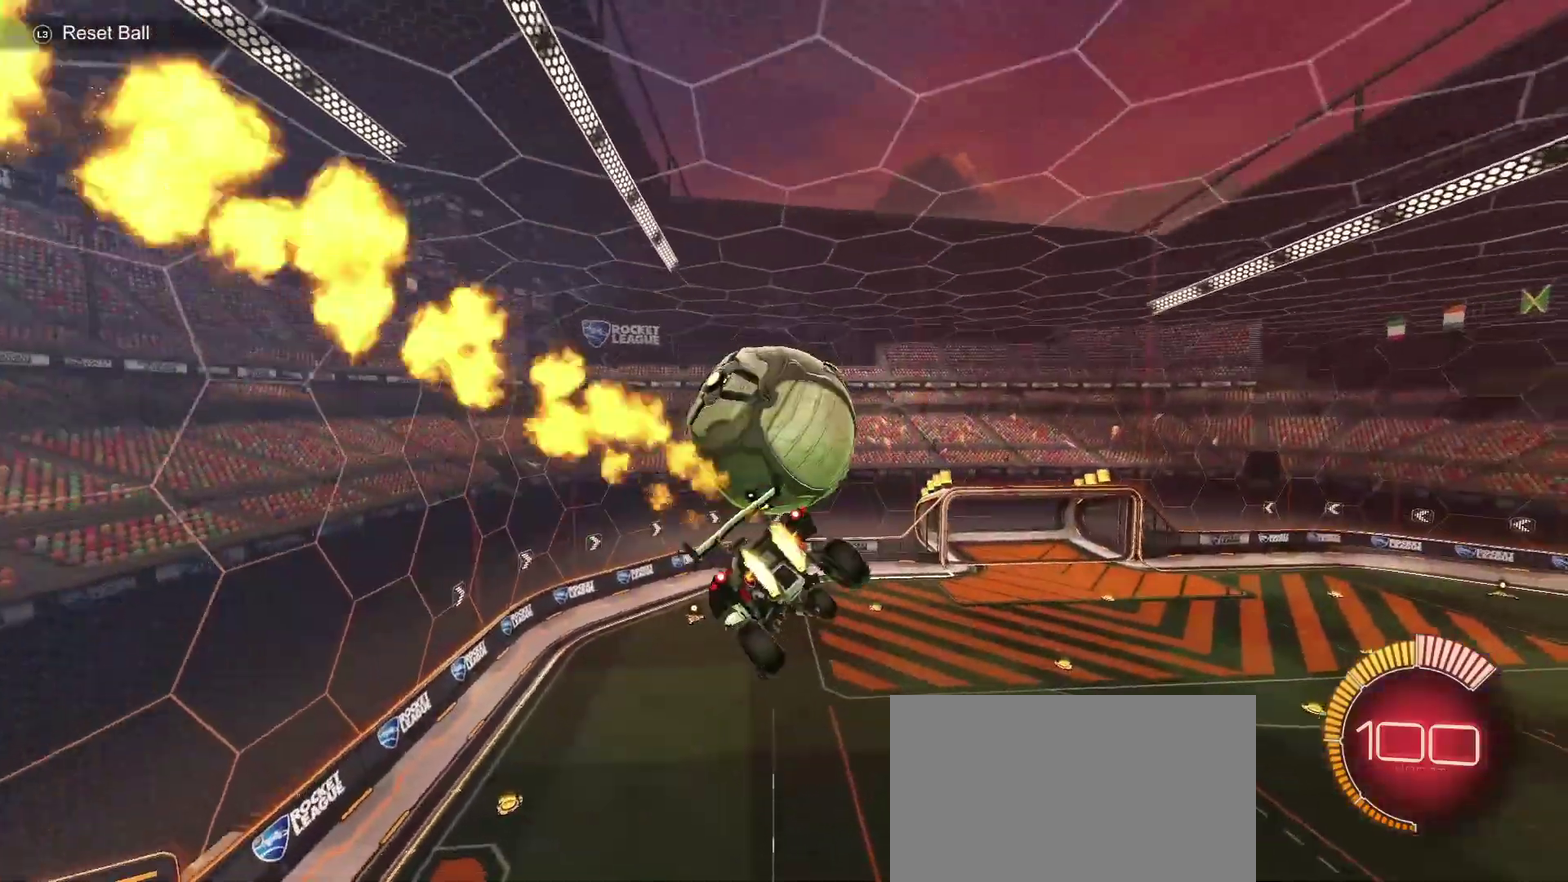
{"buttons": ["CIRCLE", "SQUARE"], "left_stick": "down", "right_stick": "center", "events": [[150, "left_stick", "up-left"], [200, "CROSS", "down"], [267, "SQUARE", "down"], [317, "left_stick", "down"], [500, "CROSS", "up"]]}
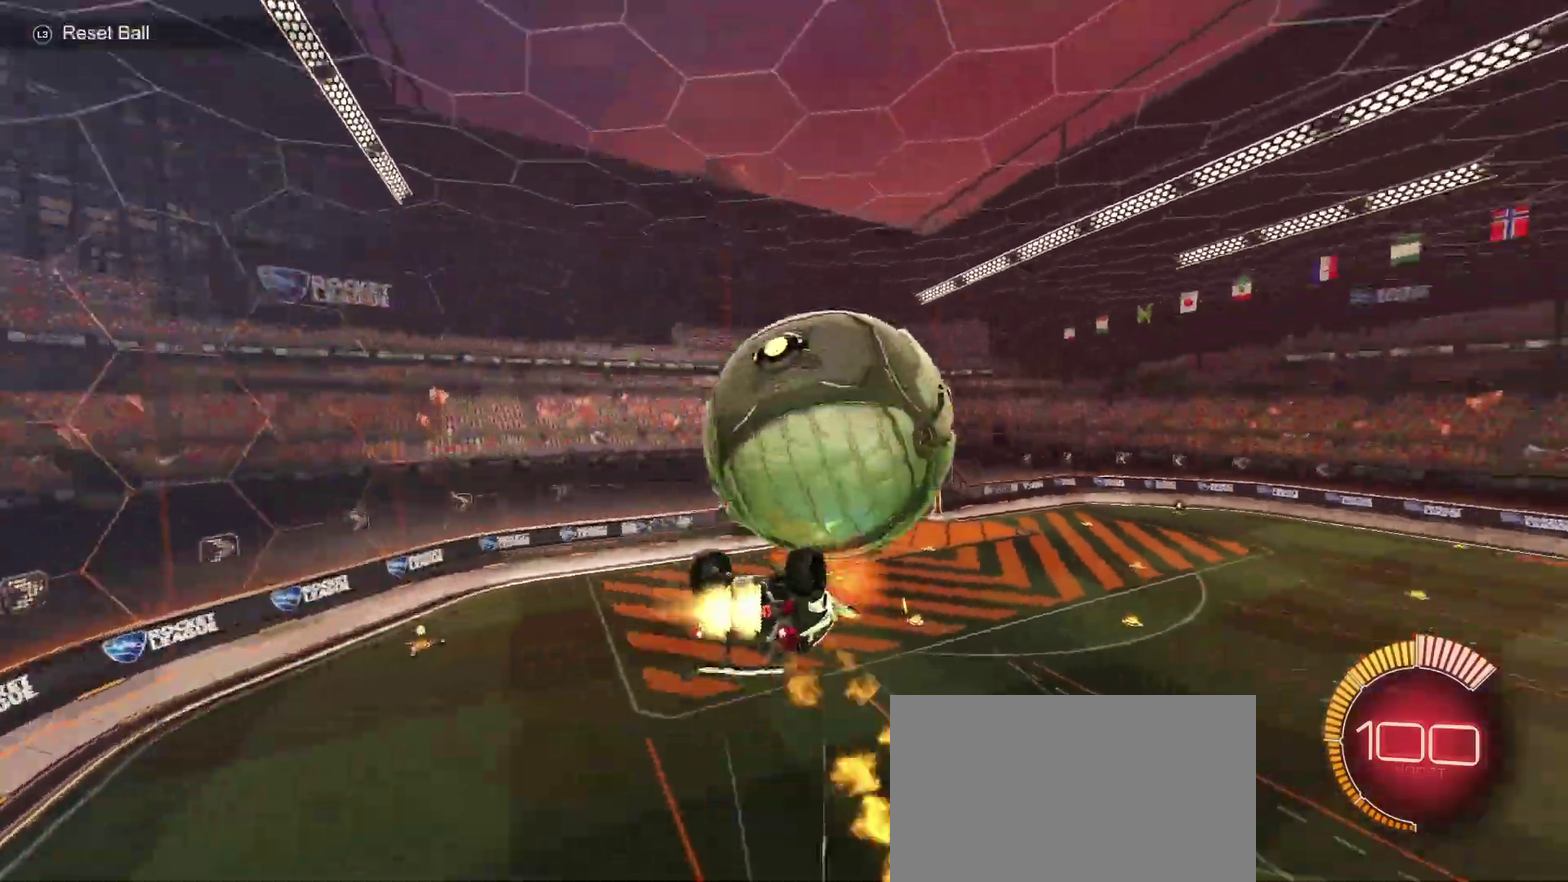
{"buttons": ["CIRCLE"], "left_stick": "up-left", "right_stick": "center", "events": [[33, "SQUARE", "up"], [67, "CIRCLE", "up"], [83, "left_stick", "up-left"], [217, "CIRCLE", "down"]]}
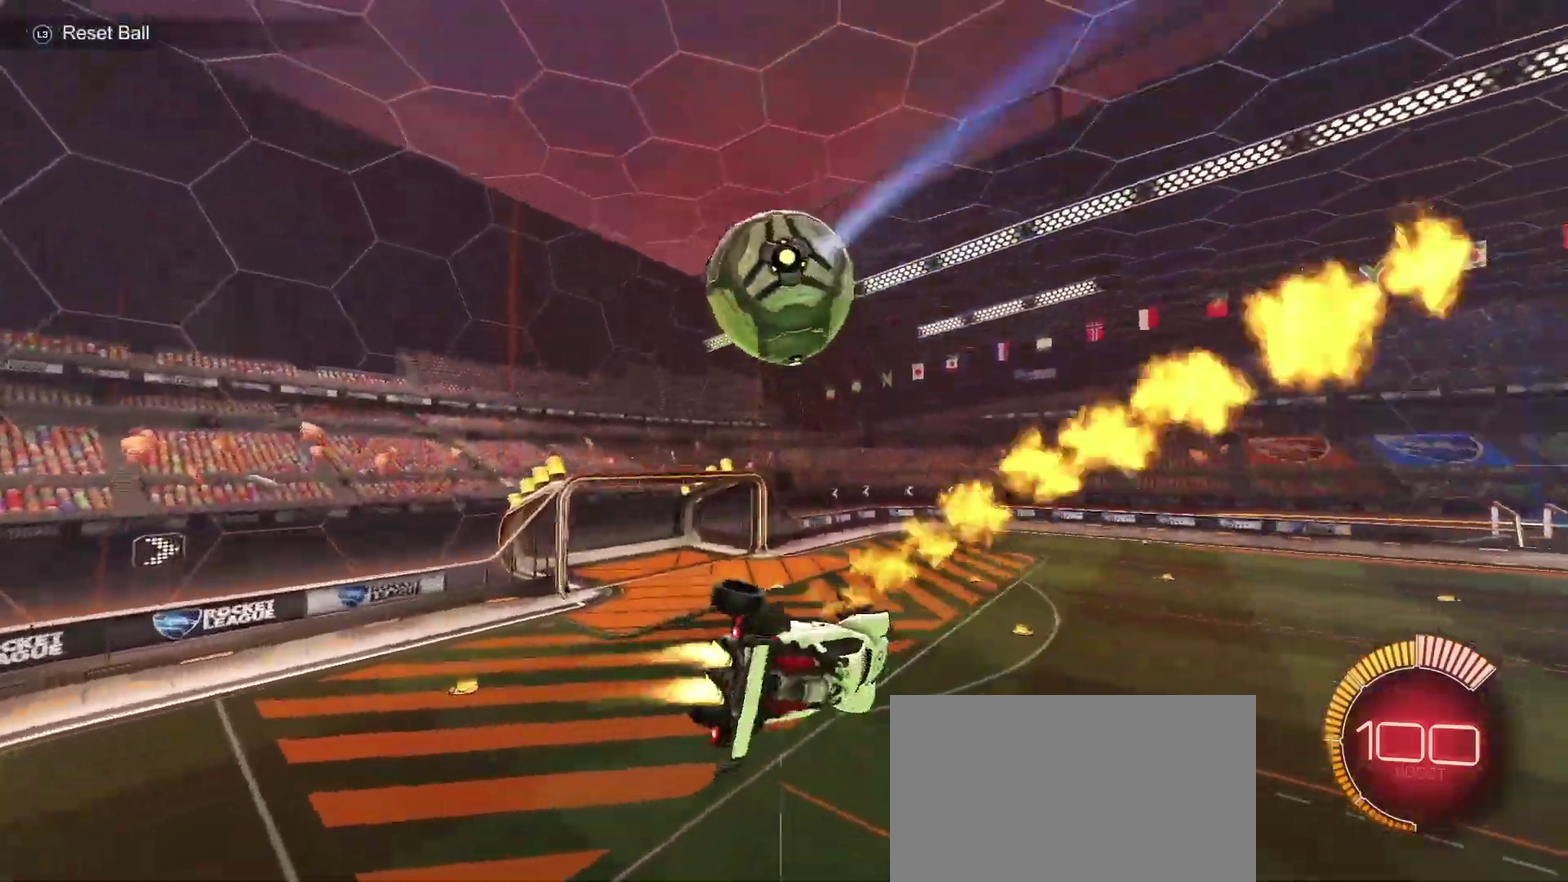
{"buttons": [], "left_stick": "down", "right_stick": "center", "events": [[50, "CIRCLE", "up"], [183, "CIRCLE", "down"], [200, "CROSS", "down"], [233, "SQUARE", "down"], [267, "left_stick", "left"], [333, "CROSS", "up"], [350, "left_stick", "down-left"], [417, "left_stick", "down"], [433, "CIRCLE", "up"], [433, "SQUARE", "up"]]}
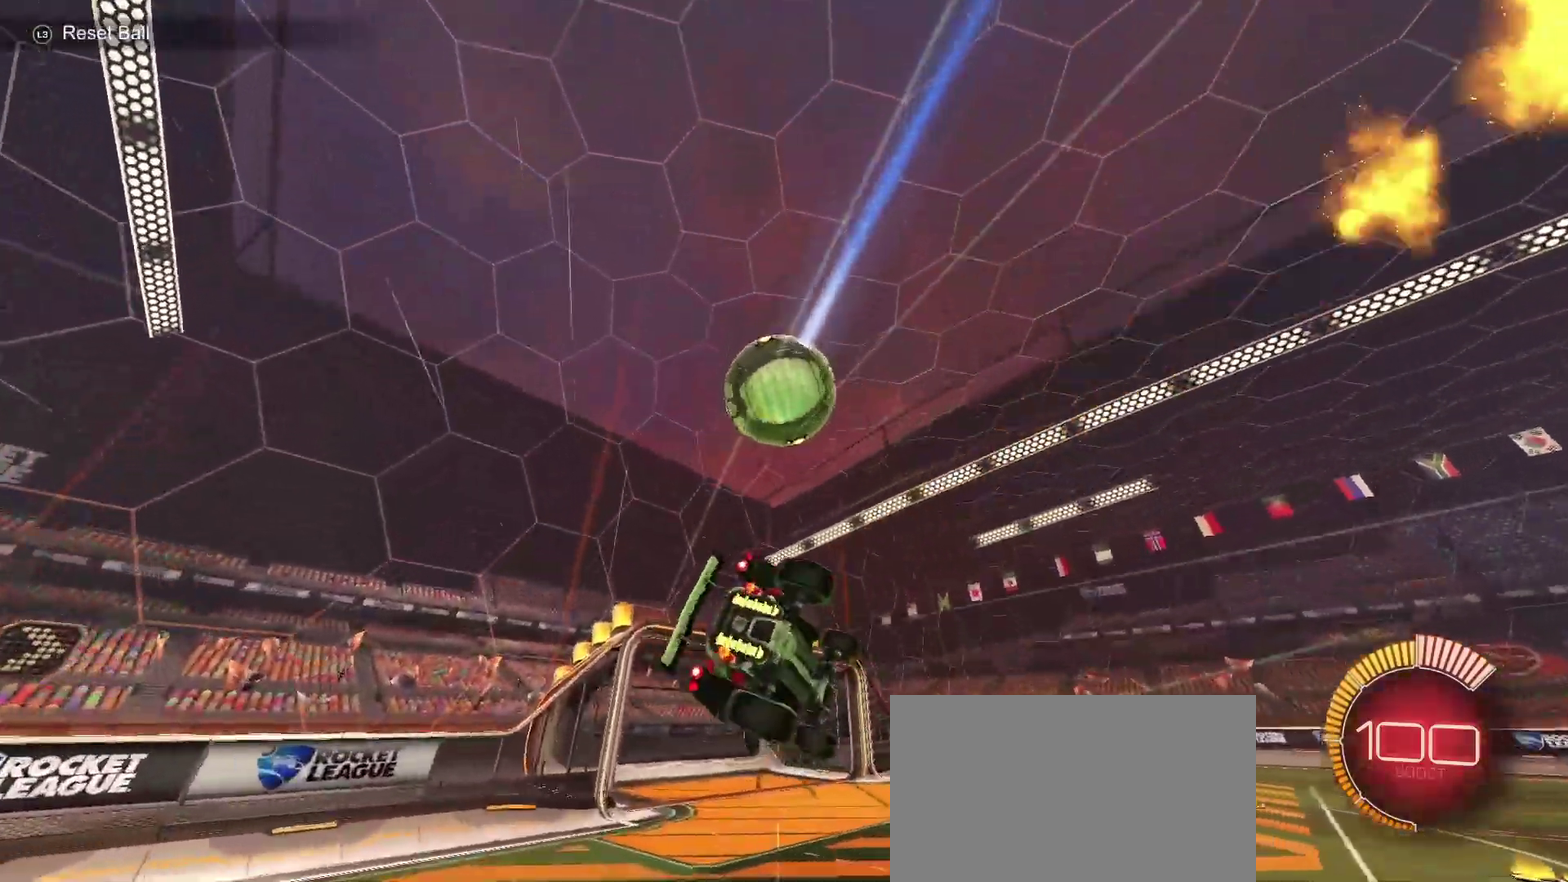
{"buttons": ["CIRCLE", "R2"], "left_stick": "right", "right_stick": "center", "events": [[217, "left_stick", "down-right"], [233, "R2", "down"], [250, "CIRCLE", "down"], [350, "left_stick", "up-left"], [417, "CIRCLE", "up"], [450, "left_stick", "down-right"], [500, "CIRCLE", "down"], [500, "left_stick", "right"]]}
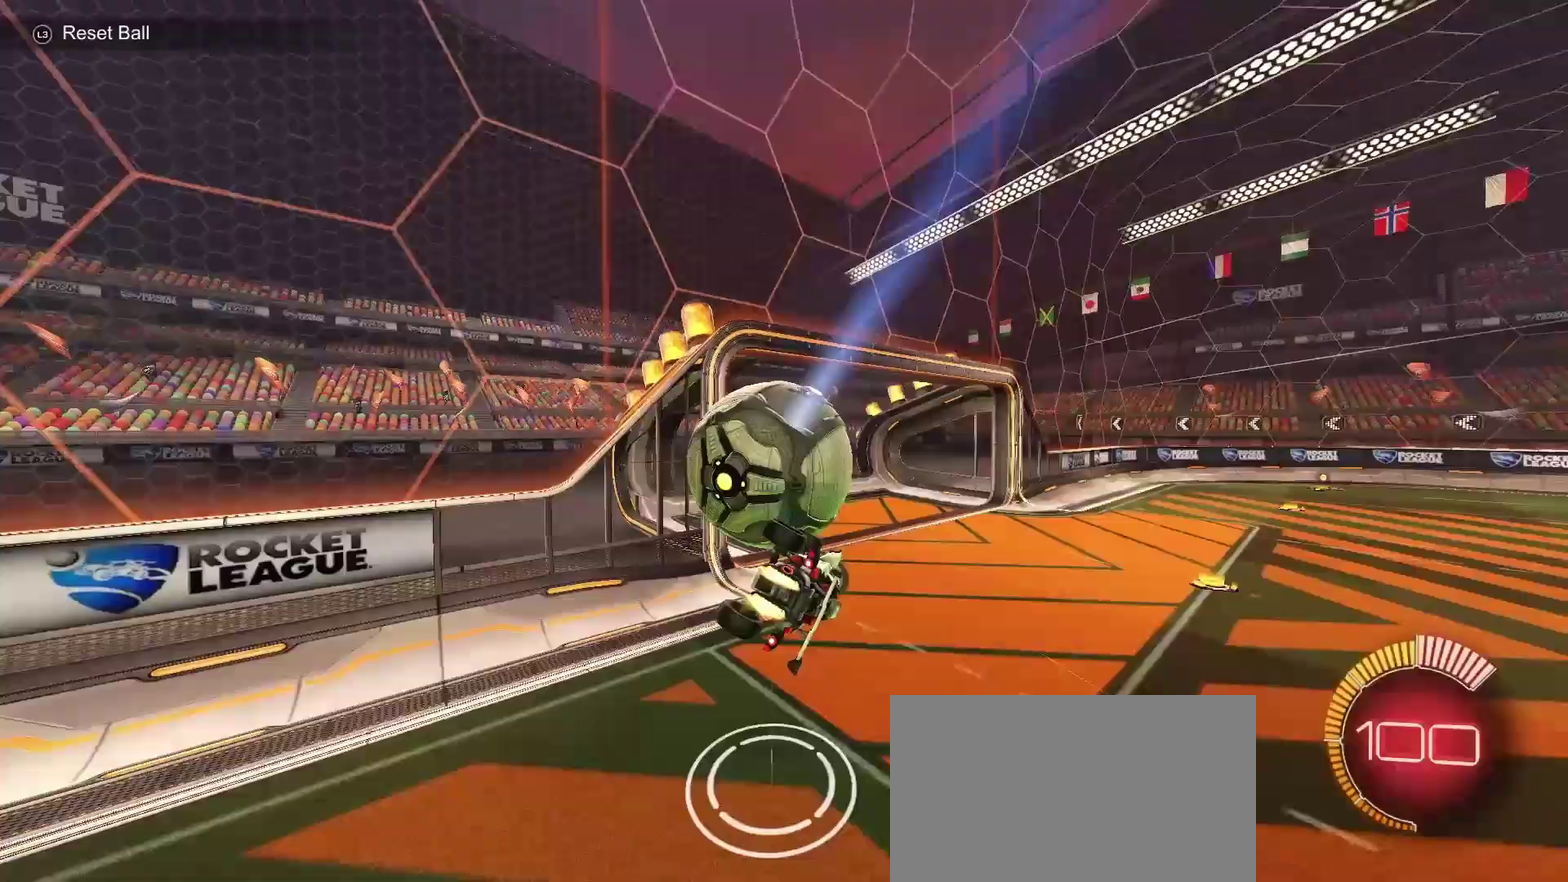
{"buttons": ["CIRCLE", "R2"], "left_stick": "up-right", "right_stick": "center", "events": [[50, "left_stick", "up-right"], [167, "left_stick", "up"], [433, "left_stick", "up-right"]]}
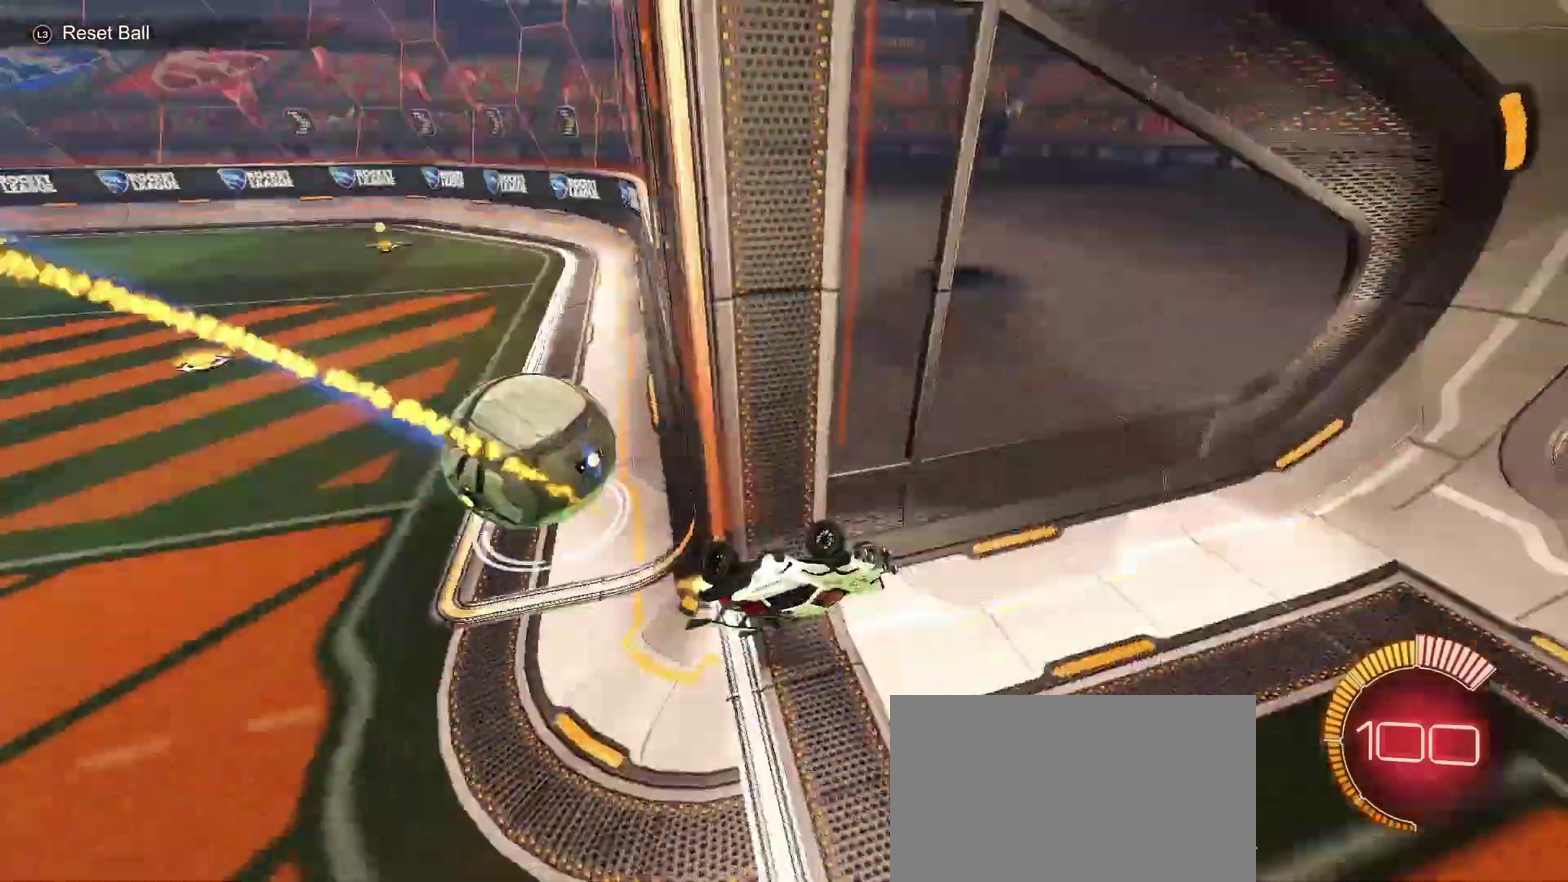
{"buttons": ["CIRCLE", "R2"], "left_stick": "down-left", "right_stick": "center", "events": [[50, "left_stick", "down"], [467, "left_stick", "down-left"]]}
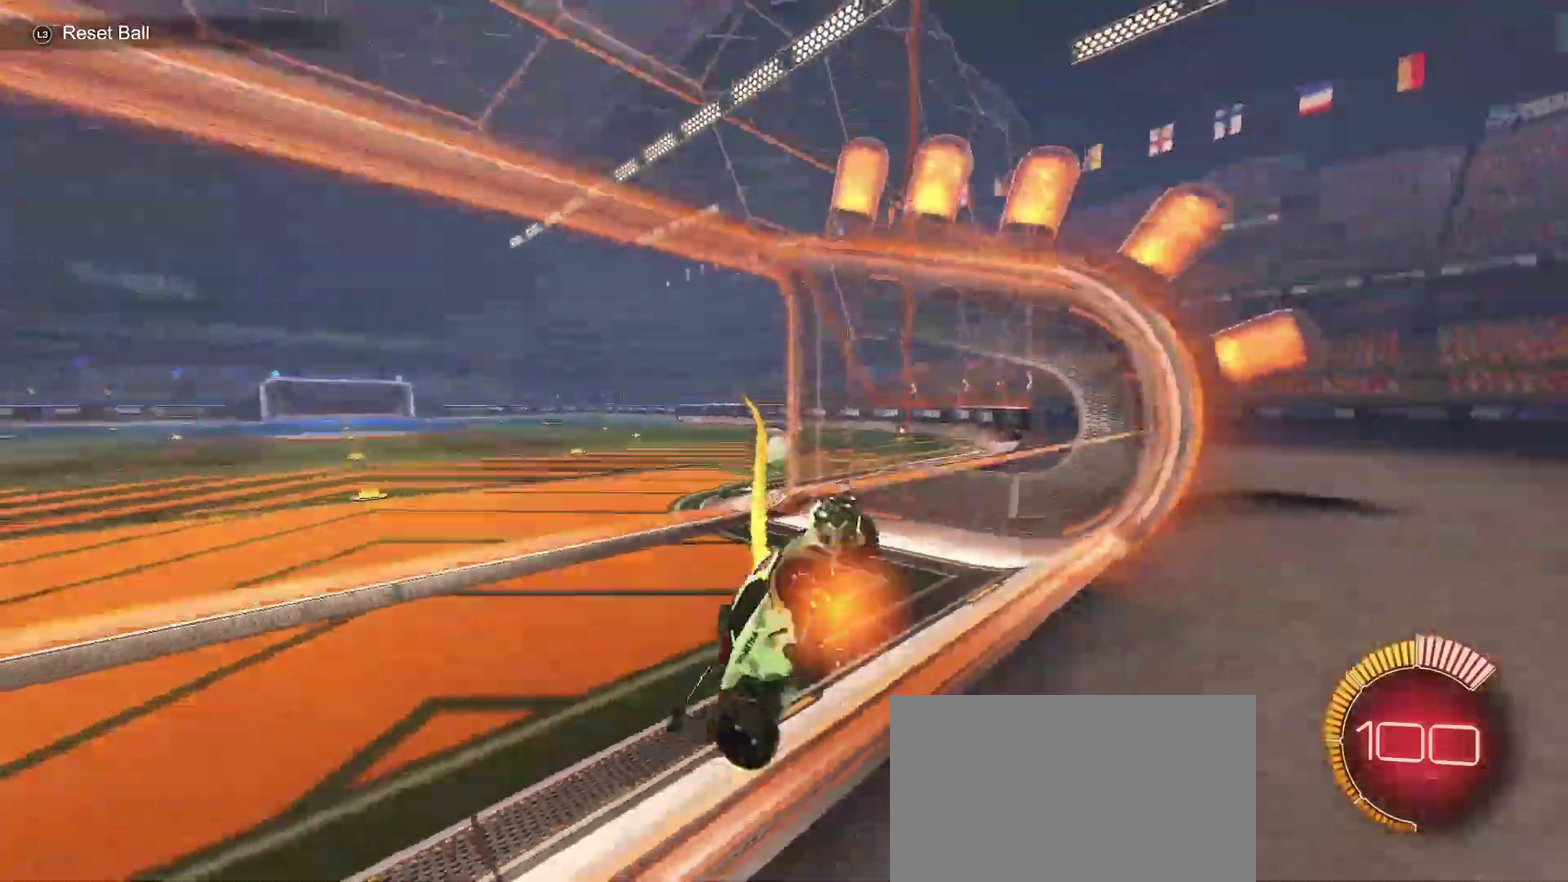
{"buttons": ["CROSS", "CIRCLE", "R2"], "left_stick": "down", "right_stick": "center", "events": [[50, "left_stick", "left"], [333, "left_stick", "down-left"], [383, "CIRCLE", "up"], [400, "CROSS", "down"], [450, "left_stick", "down"], [467, "CIRCLE", "down"]]}
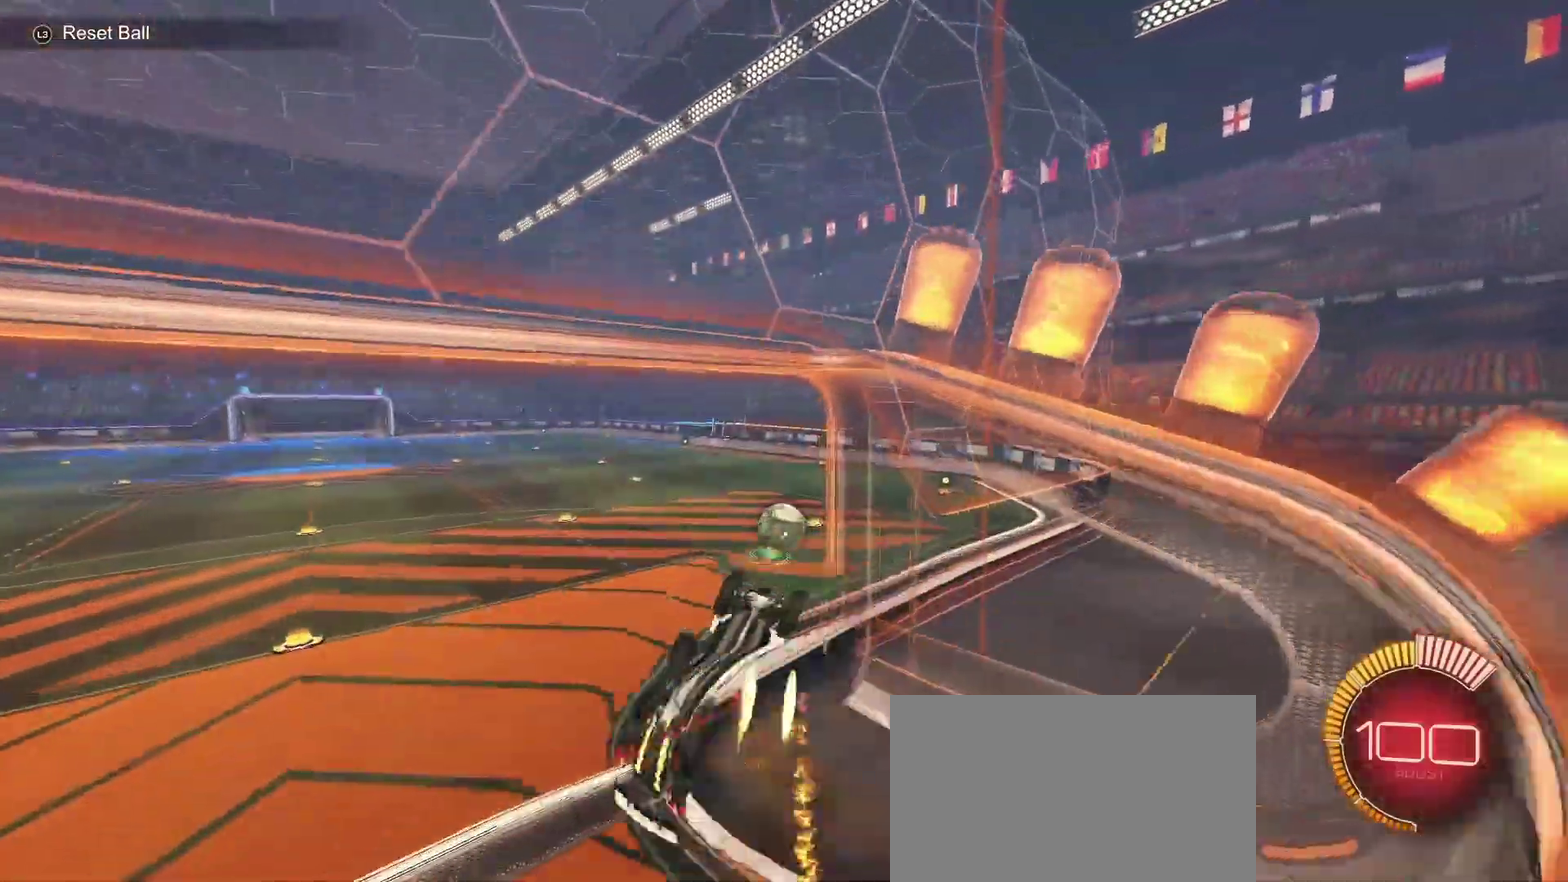
{"buttons": ["CIRCLE", "R2"], "left_stick": "down-left", "right_stick": "center", "events": [[33, "left_stick", "down-right"], [50, "CROSS", "up"], [117, "left_stick", "up-right"], [167, "left_stick", "up"], [300, "left_stick", "up-left"], [383, "left_stick", "left"], [433, "left_stick", "down-left"]]}
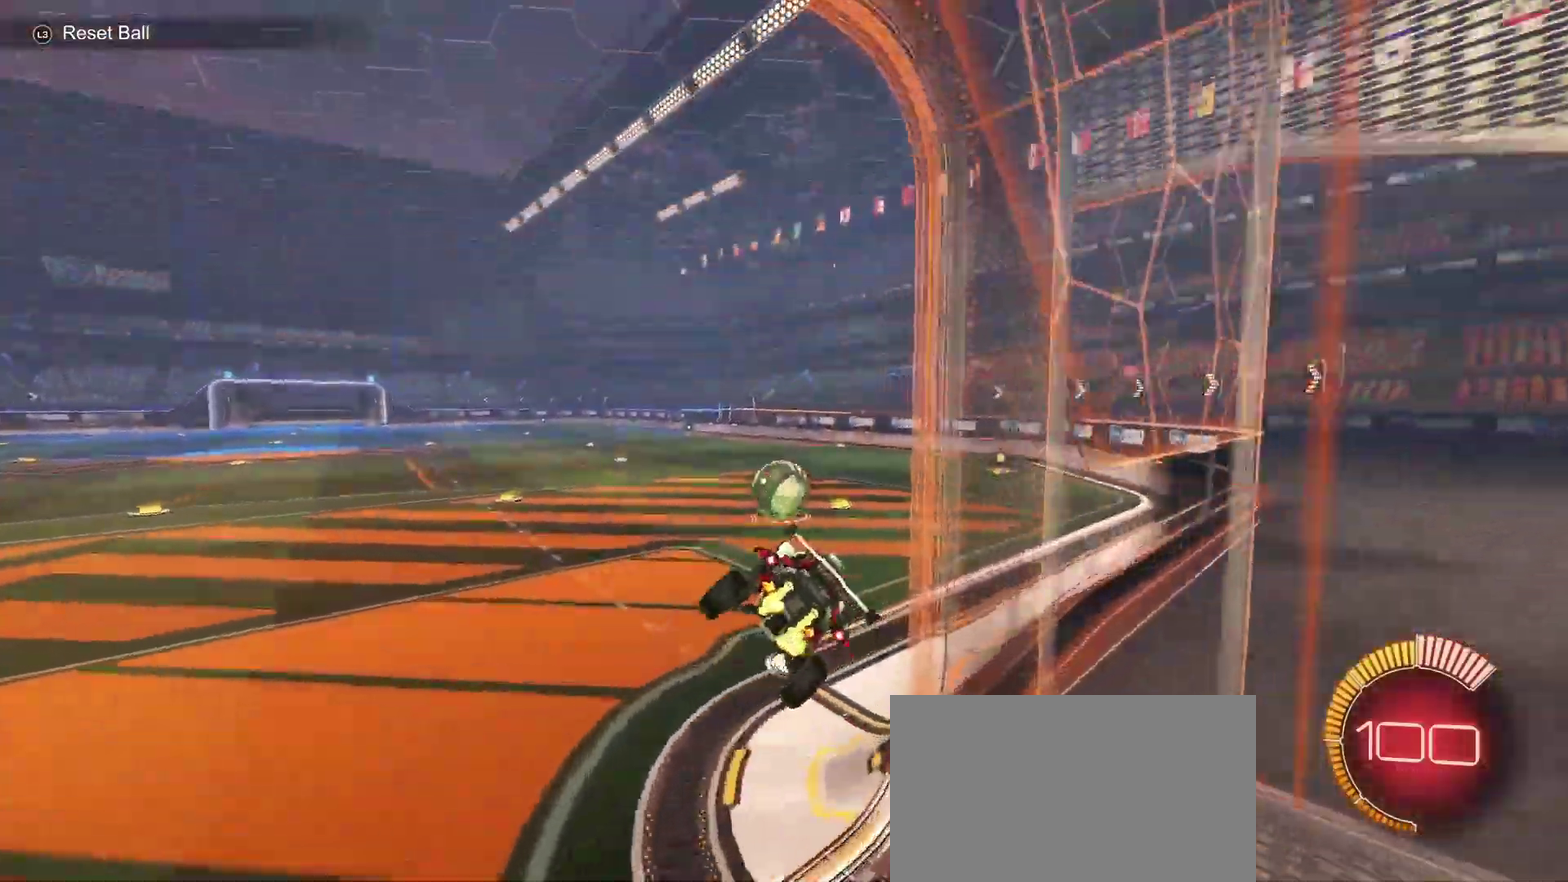
{"buttons": ["CIRCLE", "R2"], "left_stick": "center", "right_stick": "center", "events": [[117, "left_stick", "down"], [233, "left_stick", "up"], [300, "CROSS", "down"], [383, "CROSS", "up"], [417, "left_stick", "down"], [500, "left_stick", "center"]]}
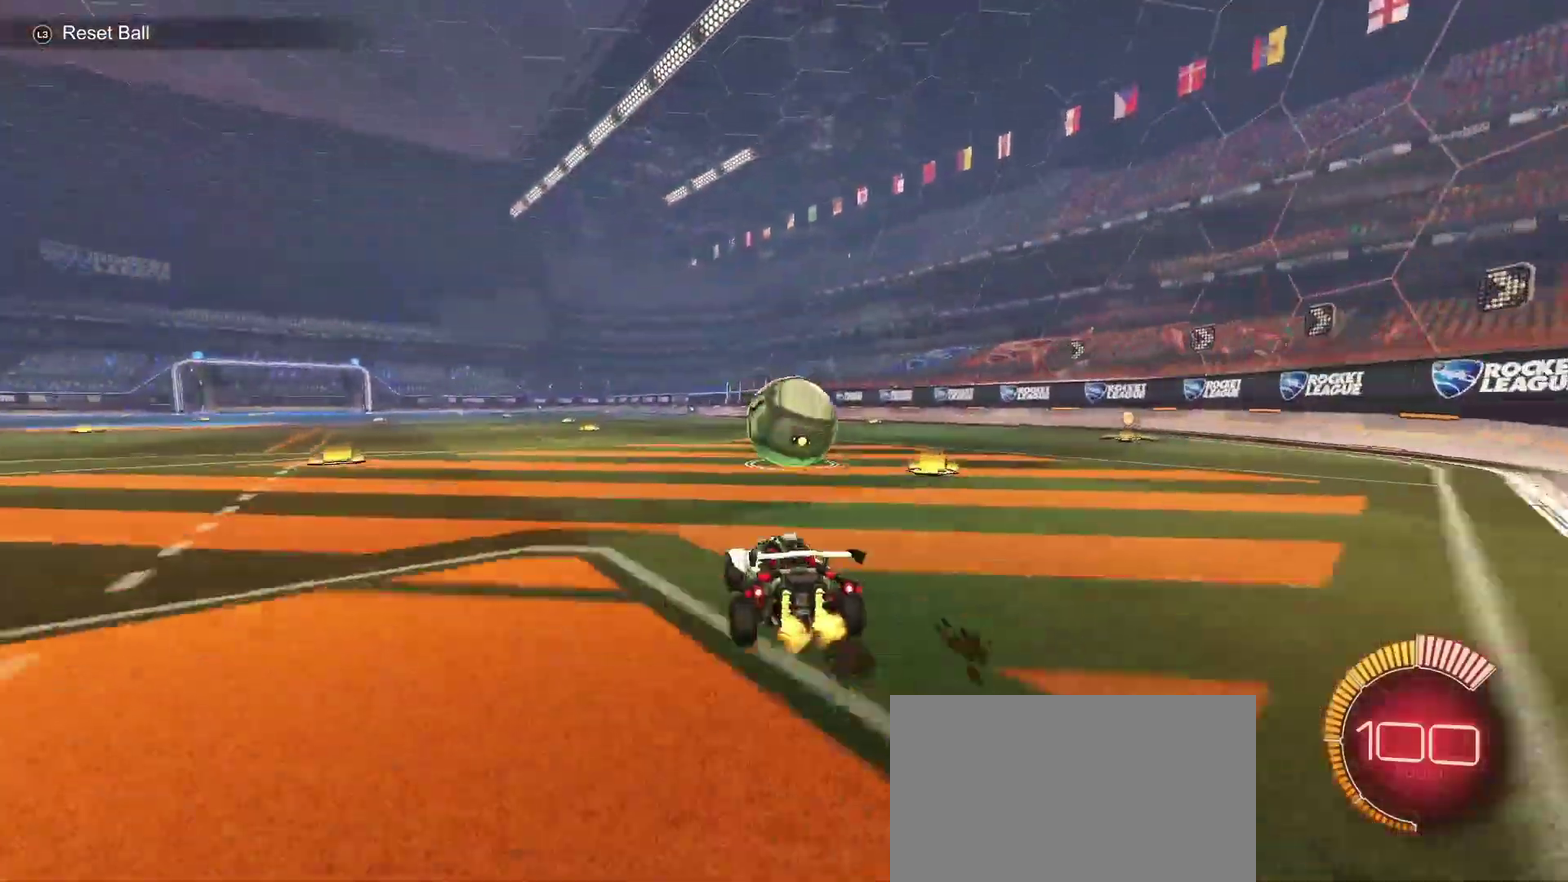
{"buttons": ["CROSS", "CIRCLE", "SQUARE", "R2"], "left_stick": "up-right", "right_stick": "center", "events": [[17, "R2", "up"], [50, "CIRCLE", "up"], [100, "left_stick", "right"], [117, "L2", "down"], [167, "R2", "down"], [200, "CROSS", "down"], [200, "left_stick", "center"], [283, "CROSS", "up"], [300, "L2", "up"], [400, "CIRCLE", "down"], [400, "left_stick", "up-right"], [433, "CROSS", "down"], [467, "SQUARE", "down"]]}
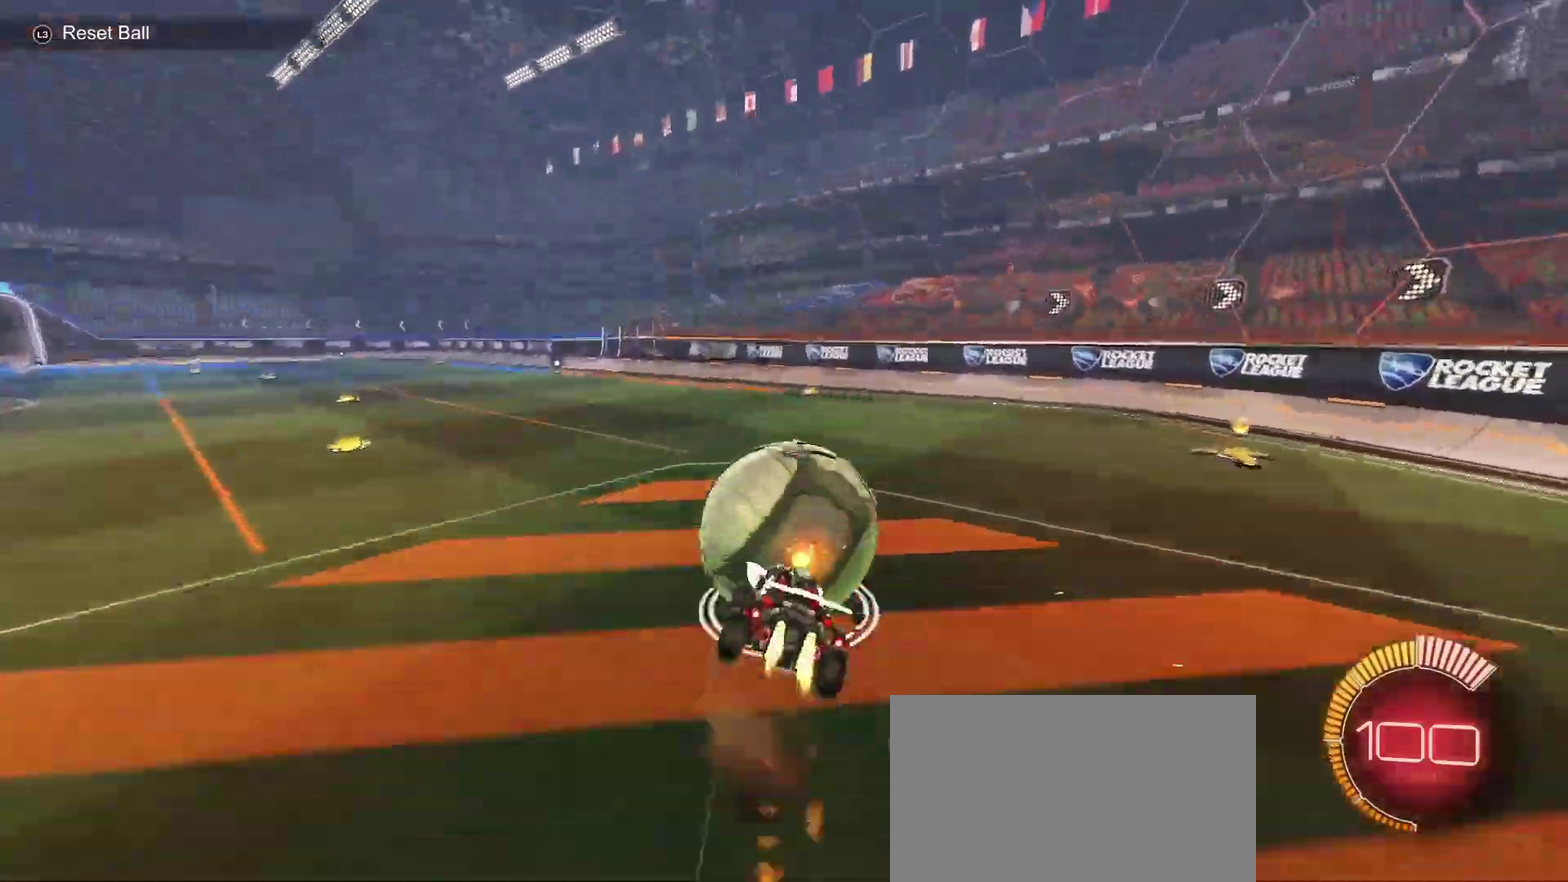
{"buttons": ["SQUARE", "R2"], "left_stick": "down-right", "right_stick": "center", "events": [[17, "left_stick", "down"], [67, "CROSS", "up"], [267, "left_stick", "down-right"], [400, "CIRCLE", "up"]]}
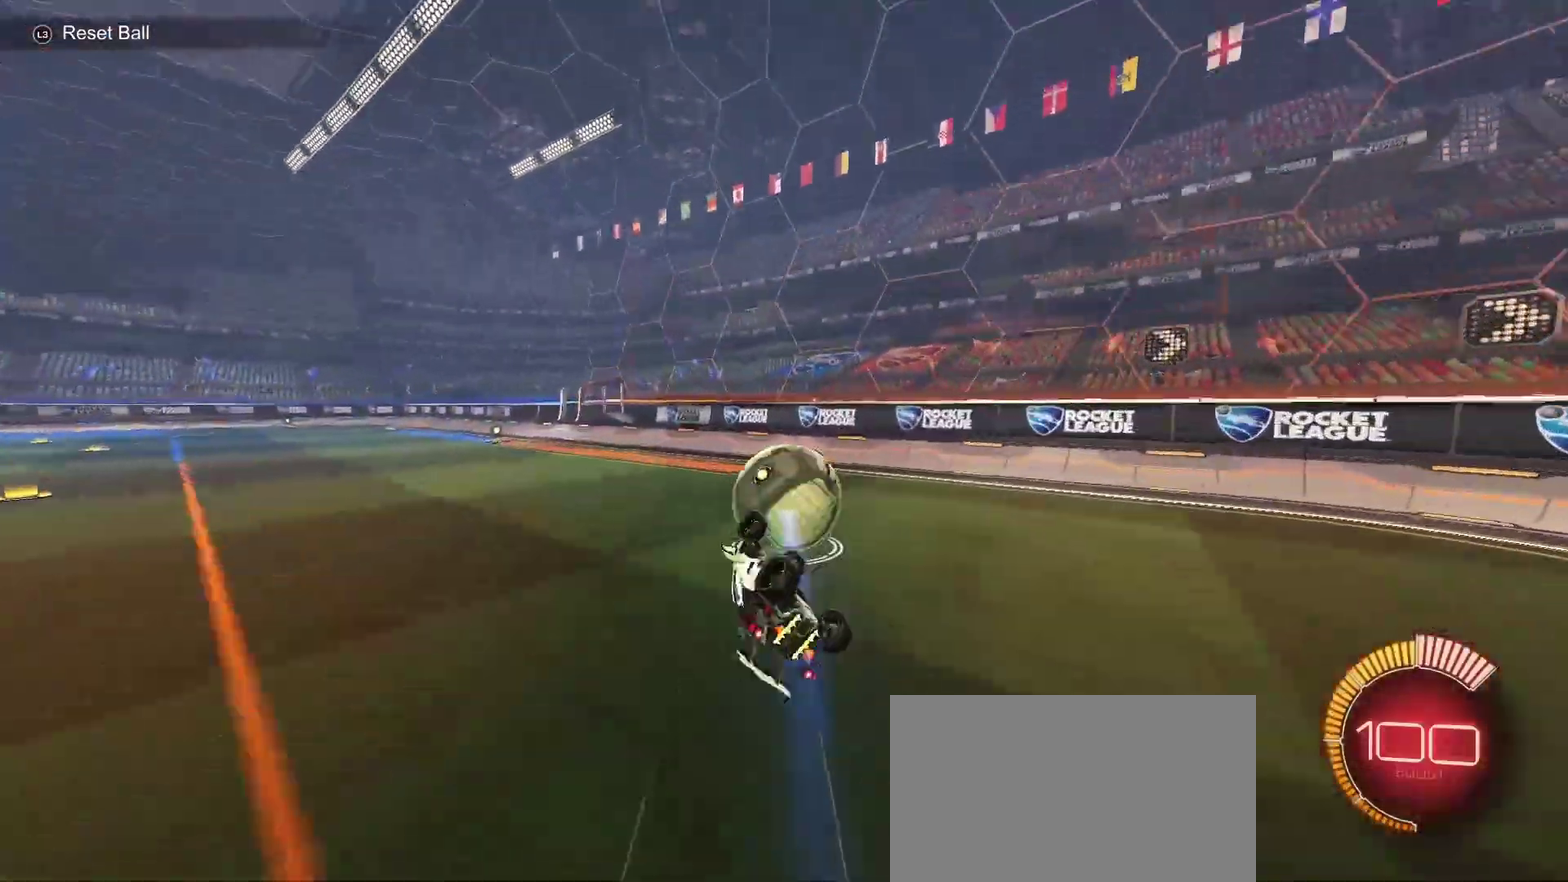
{"buttons": ["R2"], "left_stick": "center", "right_stick": "center", "events": [[17, "left_stick", "up-left"], [117, "CIRCLE", "down"], [250, "SQUARE", "up"], [267, "left_stick", "center"], [283, "CIRCLE", "up"]]}
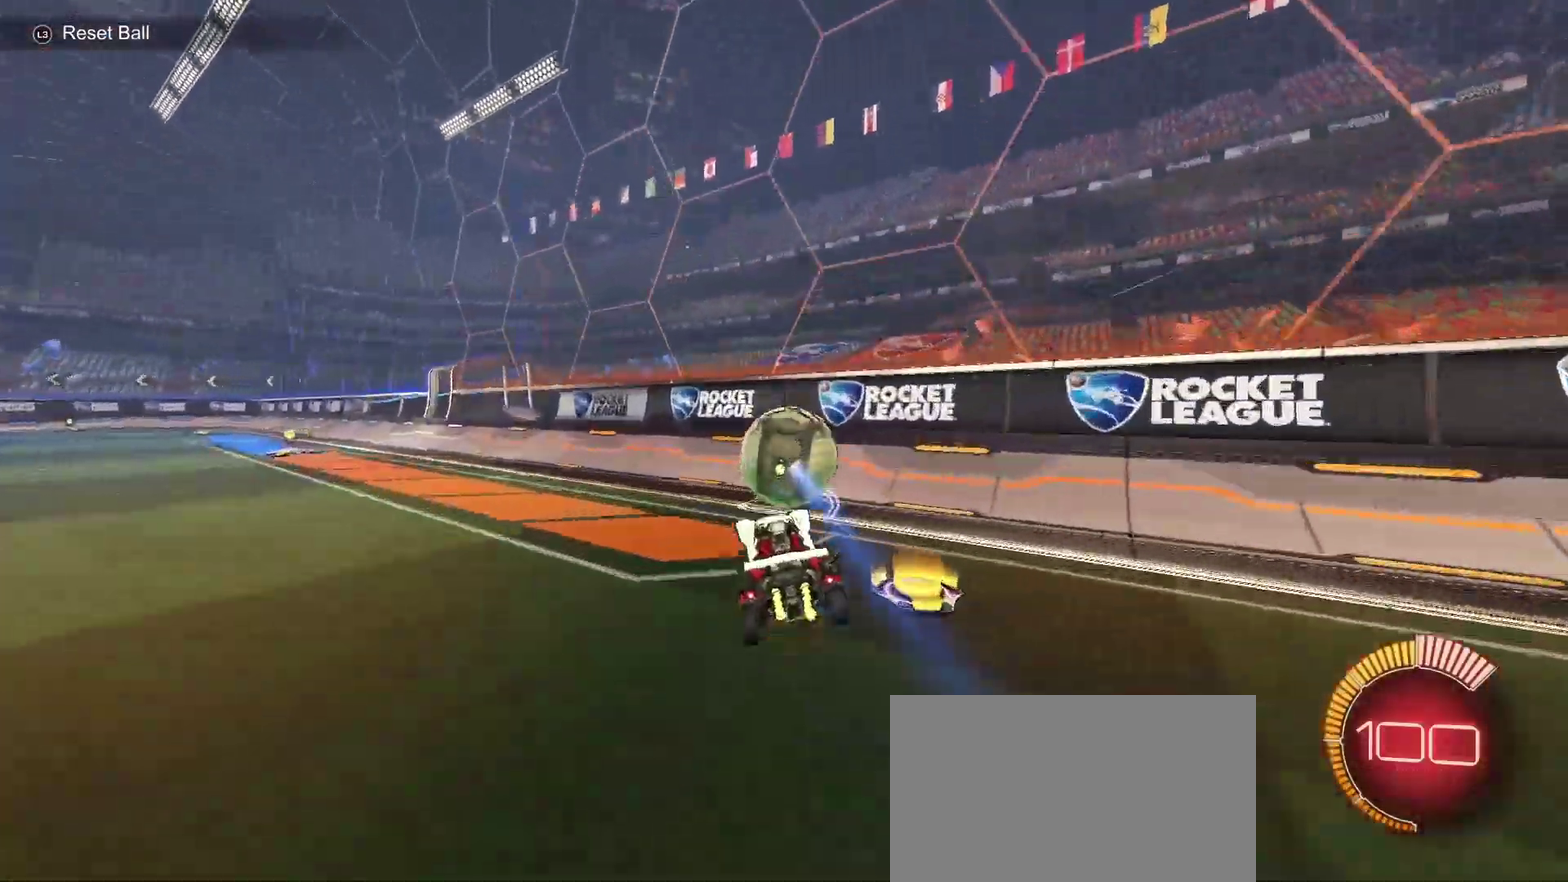
{"buttons": ["R2"], "left_stick": "left", "right_stick": "center", "events": [[83, "left_stick", "right"], [250, "left_stick", "center"], [433, "left_stick", "left"]]}
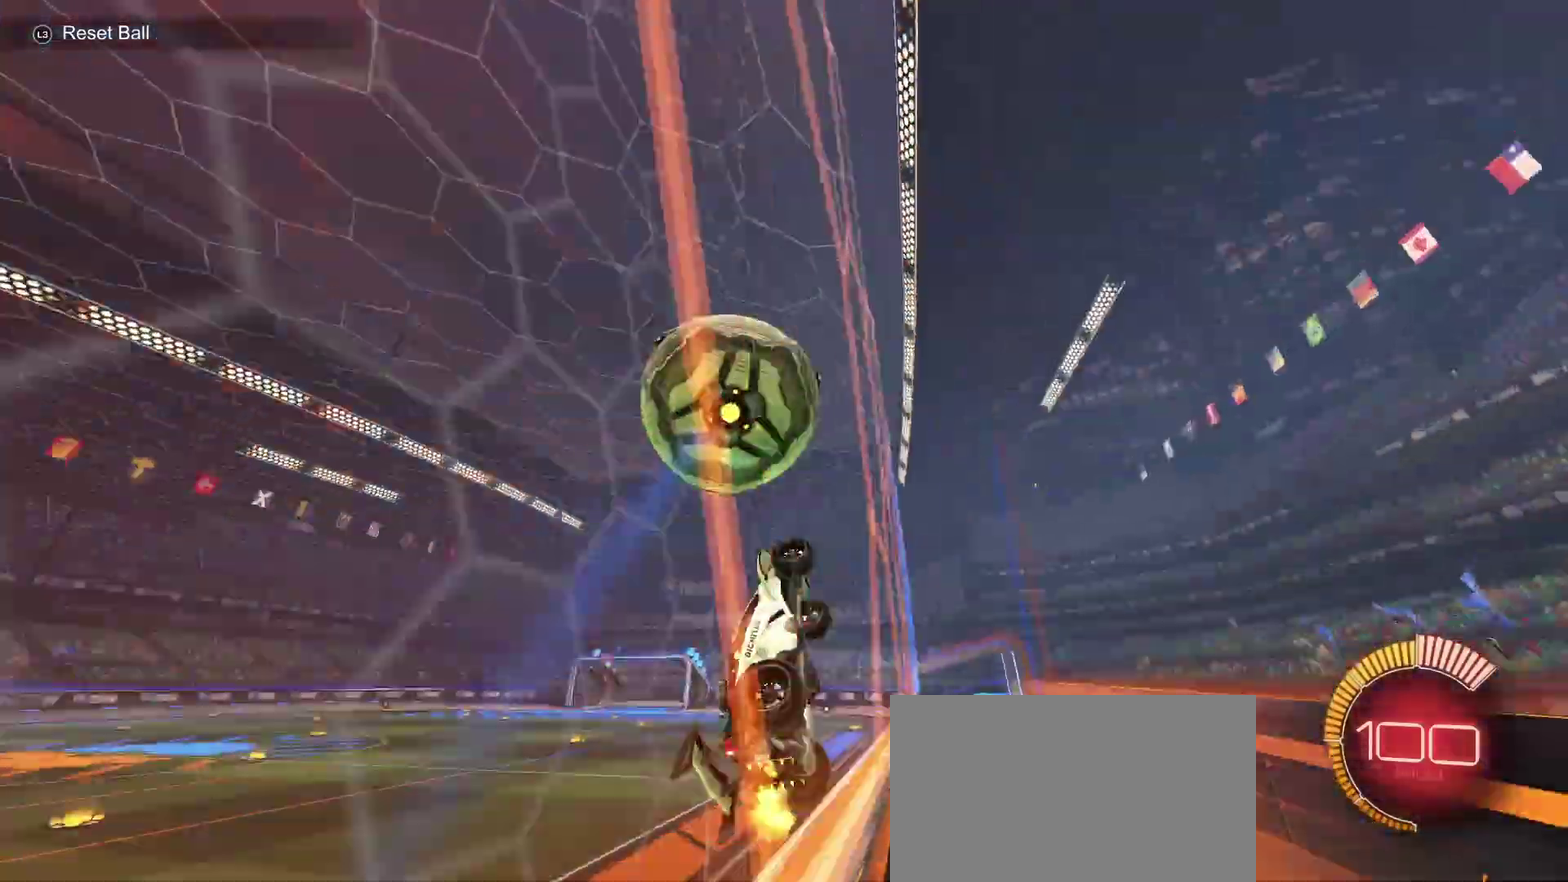
{"buttons": ["L2"], "left_stick": "center", "right_stick": "center", "events": [[117, "CIRCLE", "down"], [117, "left_stick", "center"], [250, "left_stick", "left"], [267, "CIRCLE", "up"], [367, "L2", "down"], [367, "R2", "up"], [383, "left_stick", "center"]]}
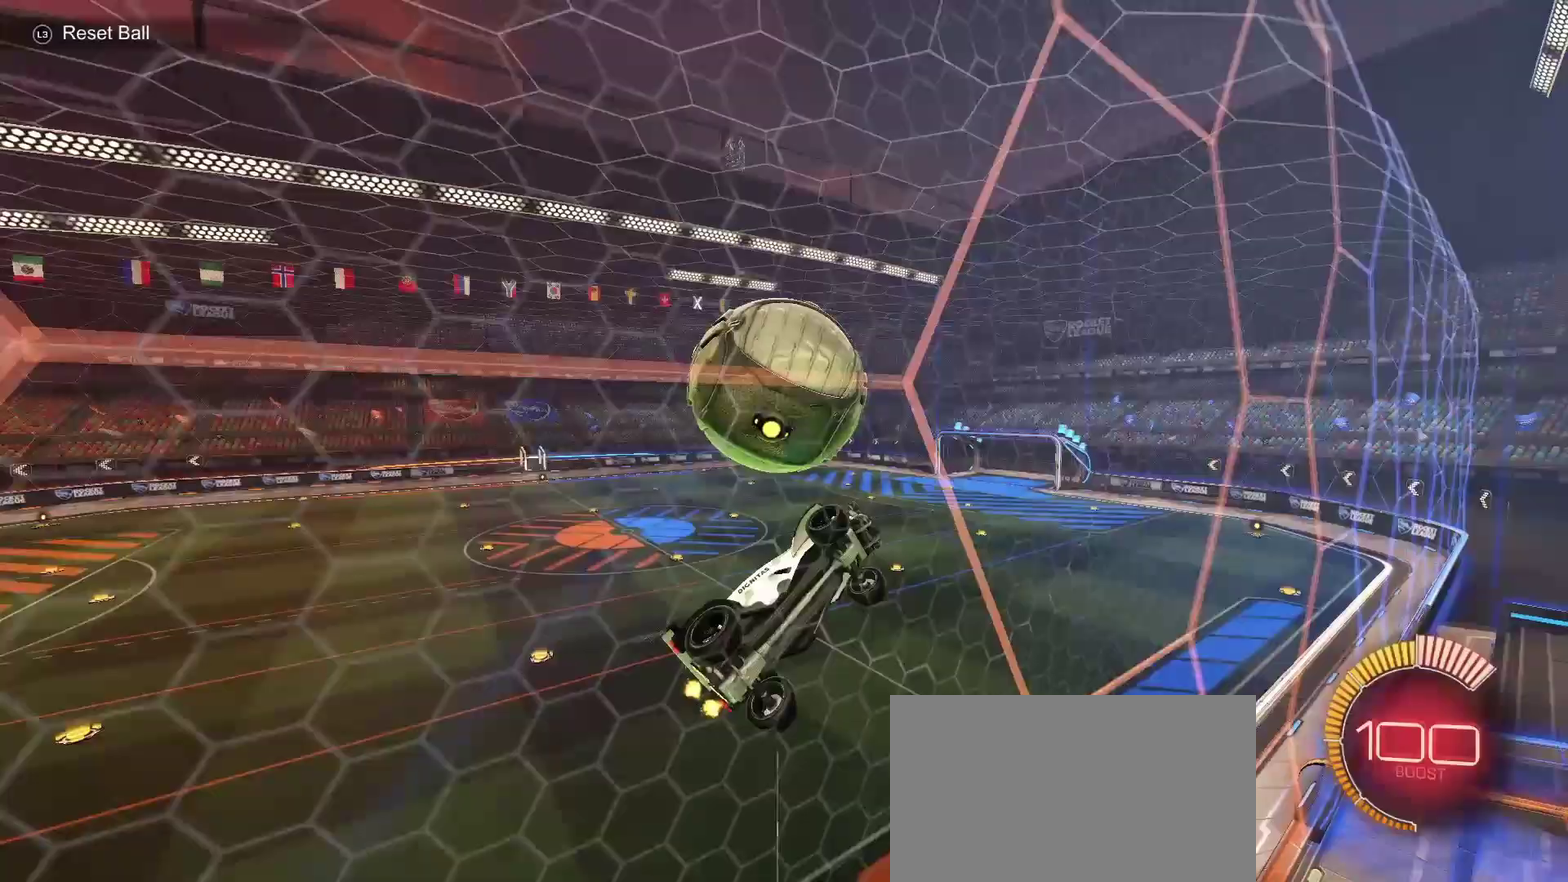
{"buttons": ["CIRCLE", "R2"], "left_stick": "center", "right_stick": "center", "events": [[33, "L2", "up"], [33, "R2", "down"], [83, "left_stick", "down"], [117, "CIRCLE", "down"], [117, "CROSS", "down"], [300, "CROSS", "up"], [367, "left_stick", "down-right"], [433, "left_stick", "center"]]}
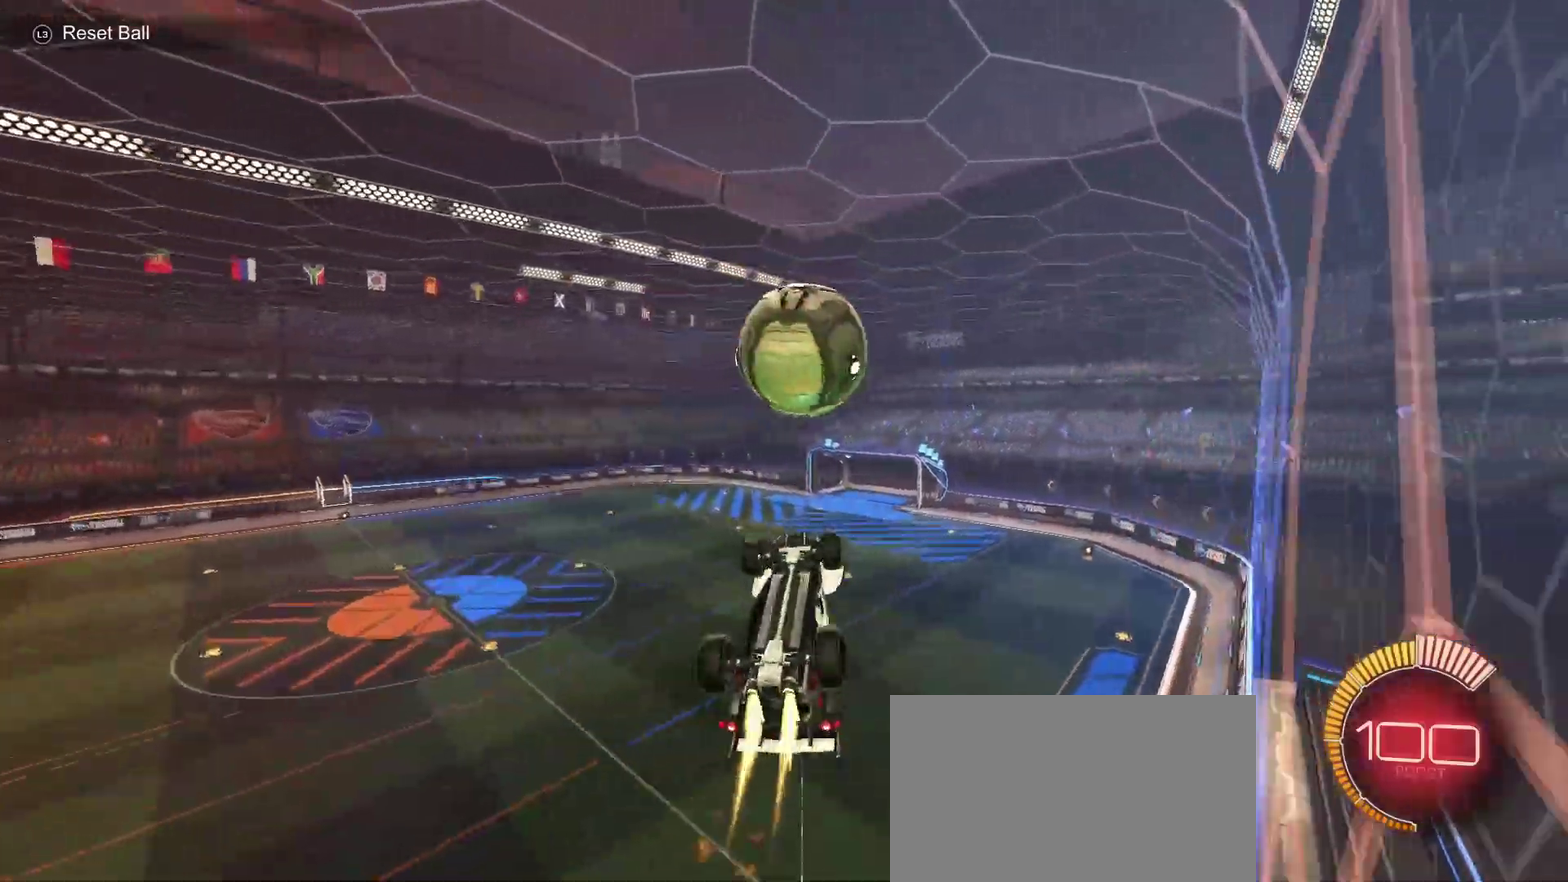
{"buttons": ["CIRCLE", "R2"], "left_stick": "center", "right_stick": "center", "events": [[117, "left_stick", "up-right"], [217, "left_stick", "left"], [317, "left_stick", "down-left"], [383, "left_stick", "down"], [467, "left_stick", "center"]]}
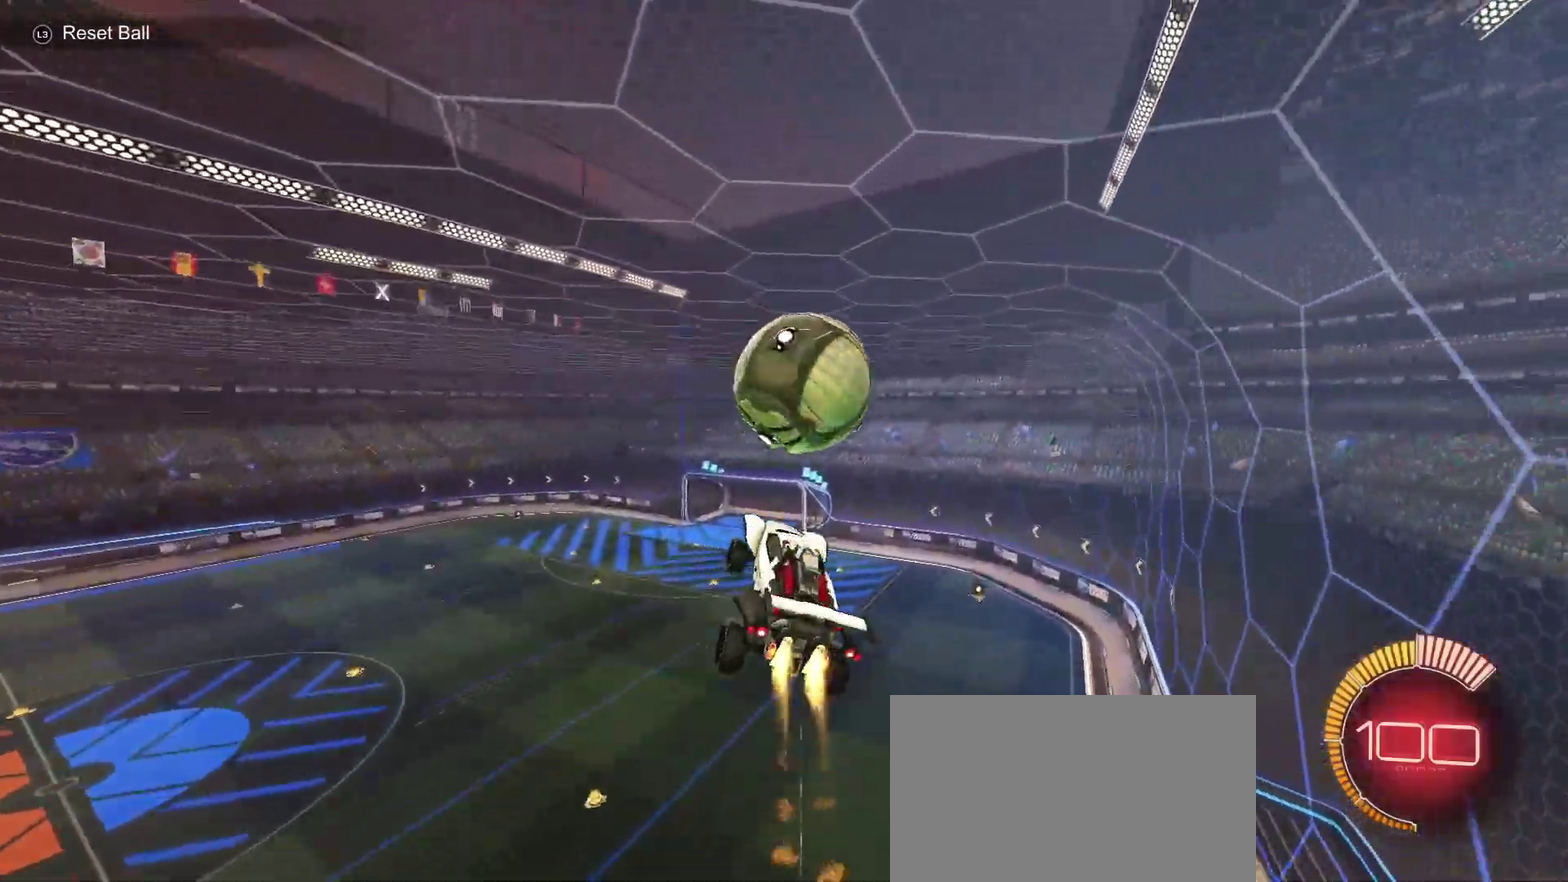
{"buttons": [], "left_stick": "center", "right_stick": "center", "events": [[233, "left_stick", "up-right"], [283, "CROSS", "down"], [300, "SQUARE", "down"], [433, "CROSS", "up"], [433, "R2", "up"], [433, "SQUARE", "up"], [433, "left_stick", "right"], [467, "CIRCLE", "up"], [483, "left_stick", "center"]]}
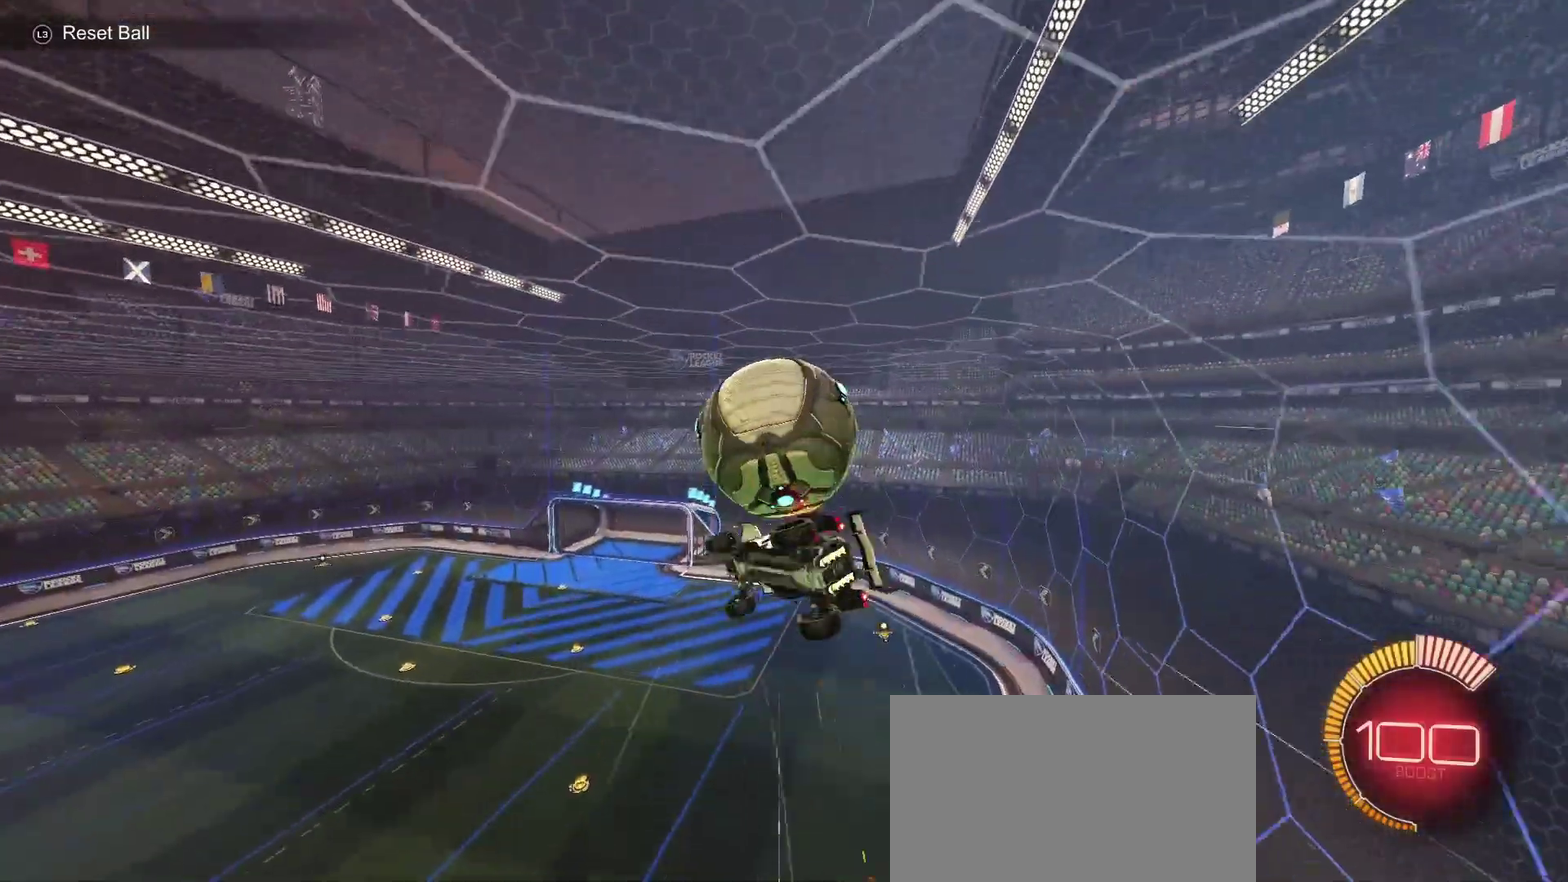
{"buttons": [], "left_stick": "right", "right_stick": "center", "events": [[267, "left_stick", "right"]]}
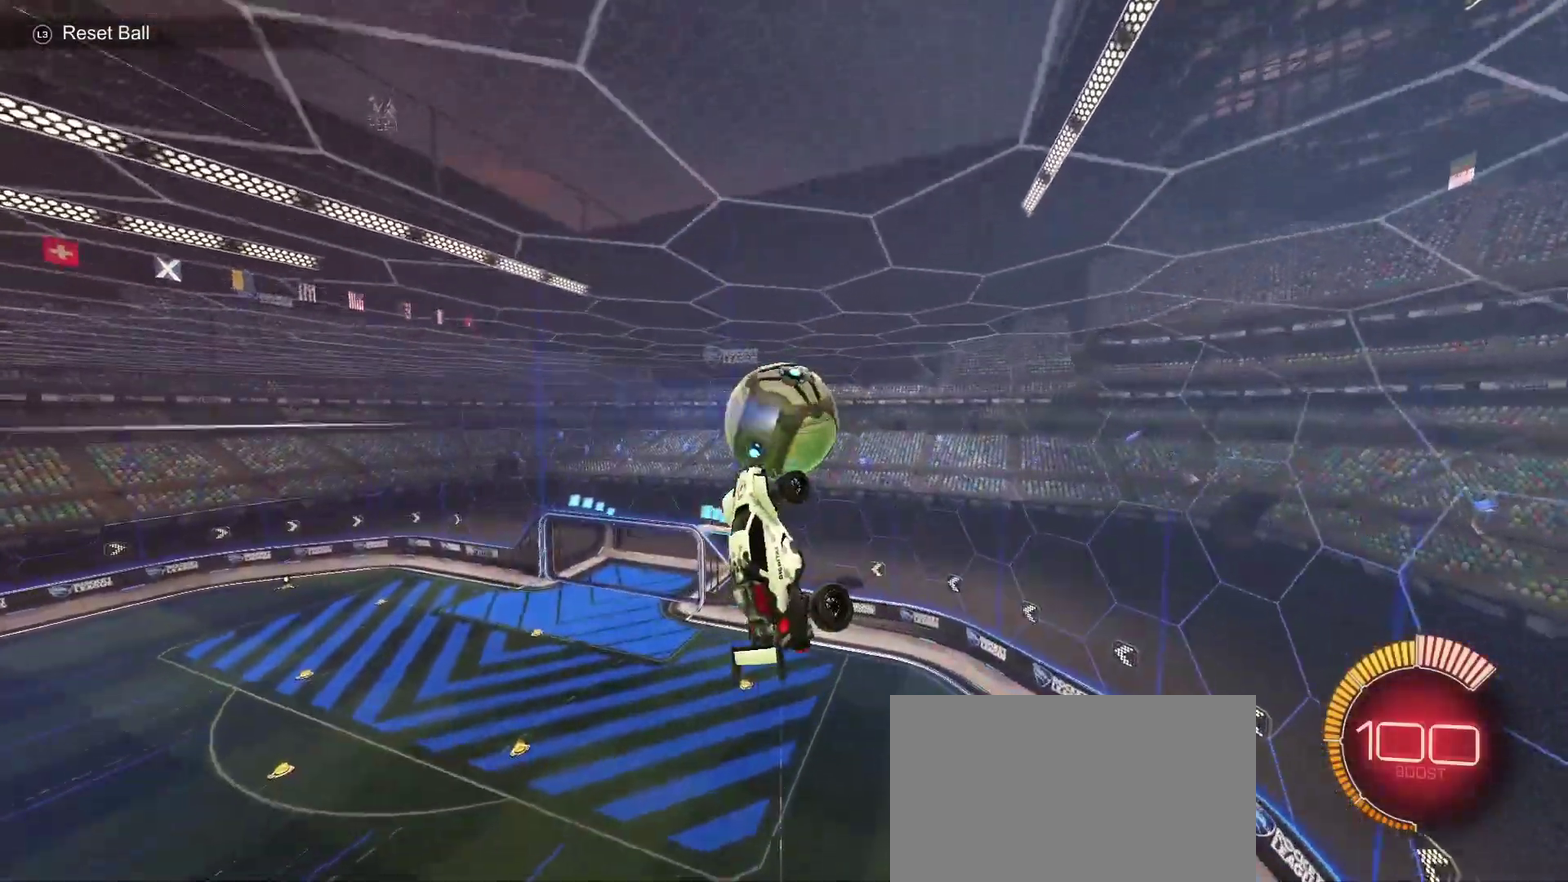
{"buttons": ["CIRCLE", "R2"], "left_stick": "down-right", "right_stick": "center", "events": [[50, "left_stick", "center"], [167, "left_stick", "down-right"], [500, "CIRCLE", "down"], [500, "R2", "down"]]}
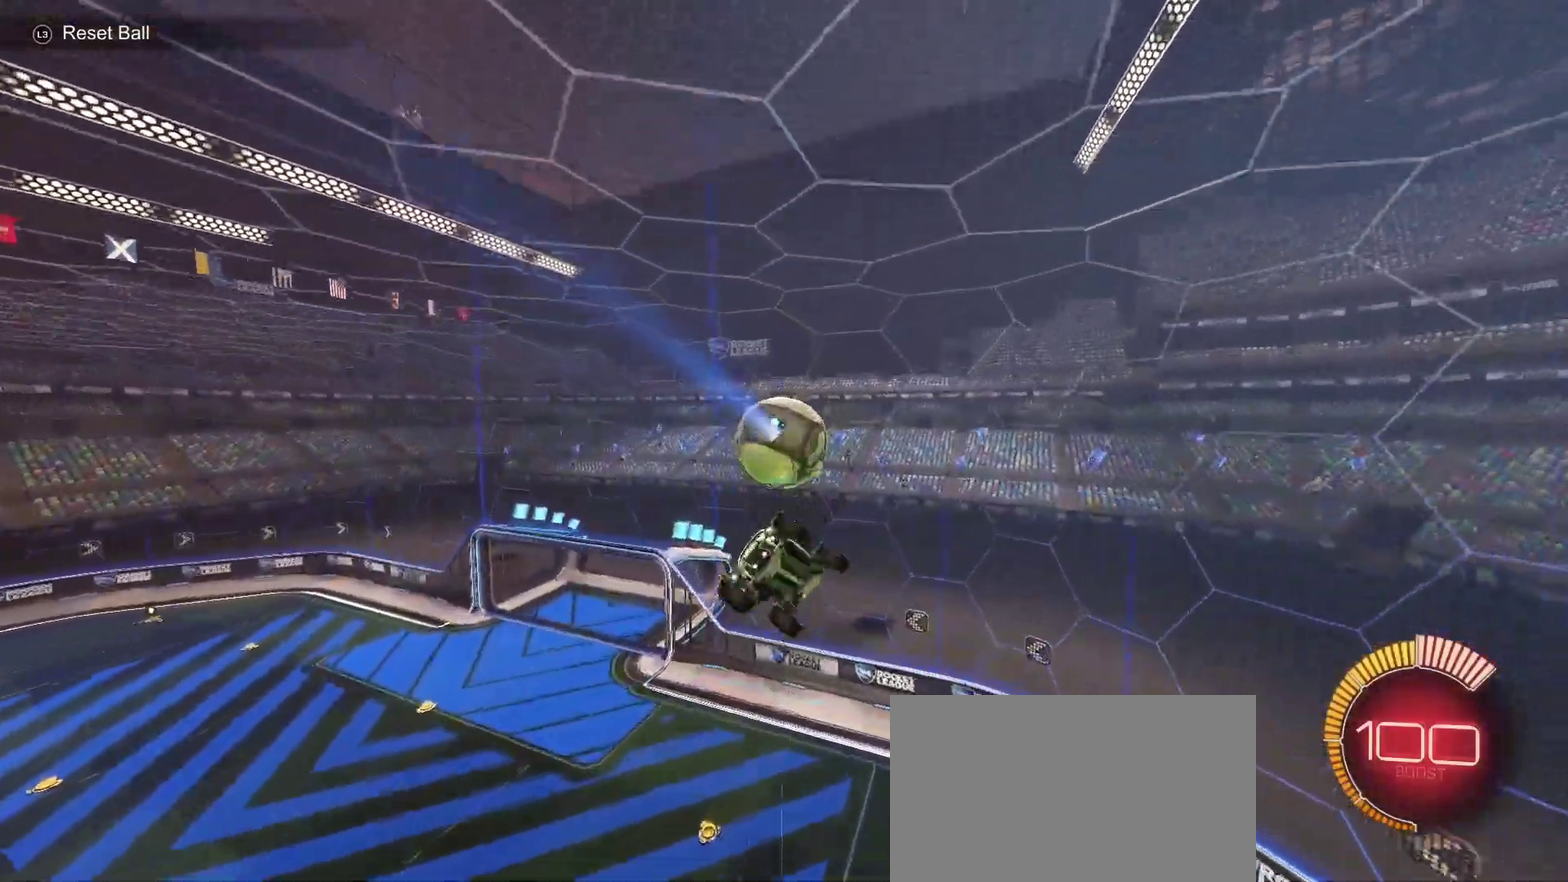
{"buttons": ["R2"], "left_stick": "up-left", "right_stick": "center", "events": [[17, "left_stick", "right"], [167, "left_stick", "up-right"], [267, "CIRCLE", "up"], [350, "left_stick", "center"], [383, "CIRCLE", "down"], [450, "left_stick", "up-left"], [500, "CIRCLE", "up"]]}
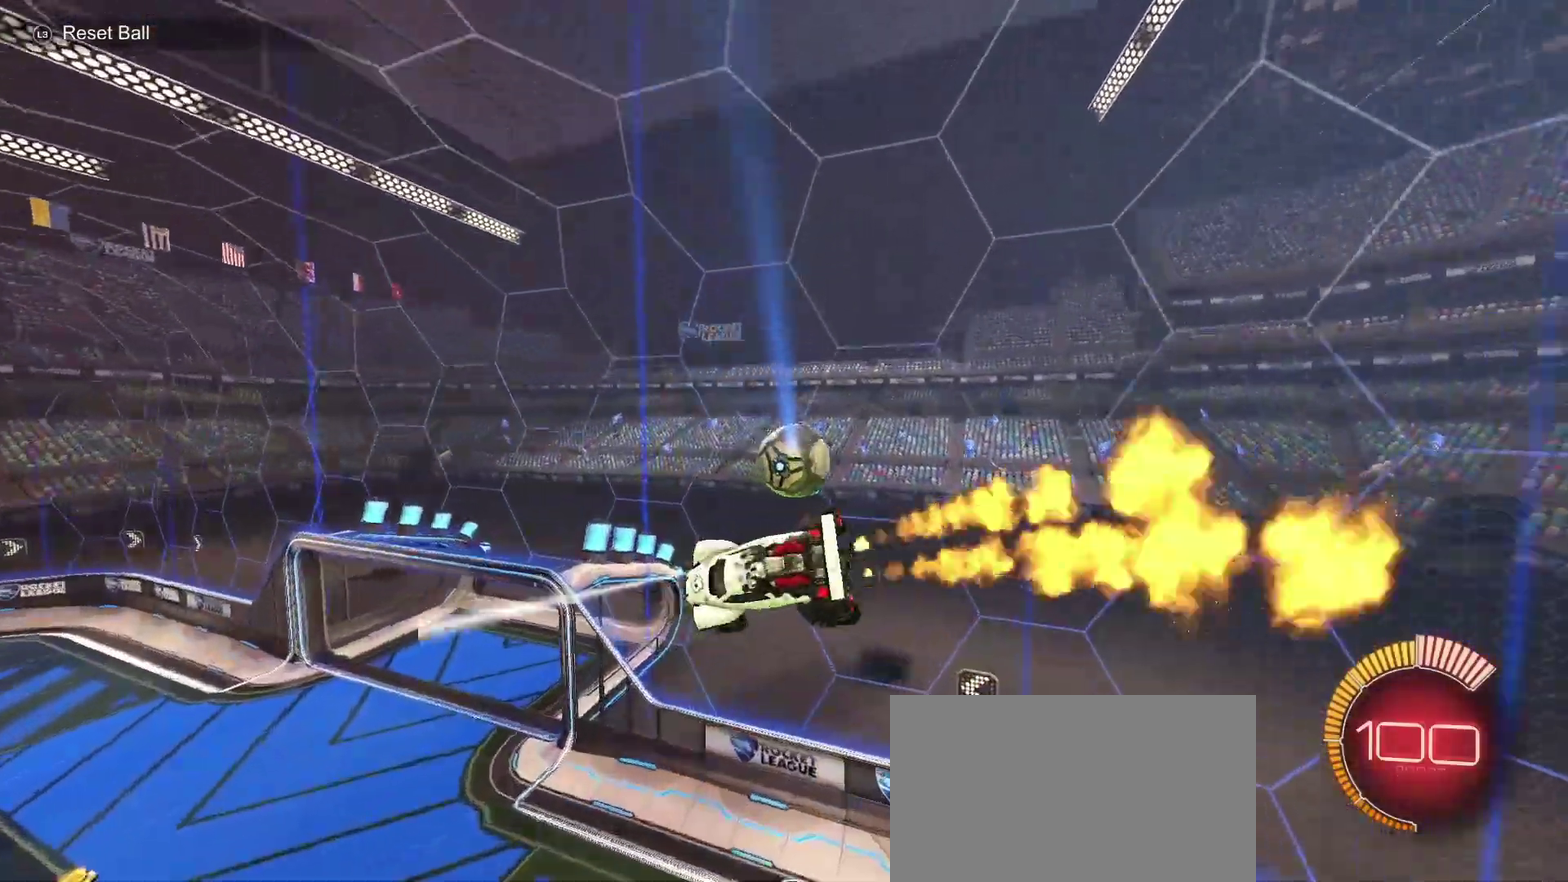
{"buttons": ["CIRCLE", "SQUARE", "R2"], "left_stick": "right", "right_stick": "center", "events": [[133, "CIRCLE", "down"], [167, "left_stick", "left"], [217, "left_stick", "down-left"], [350, "left_stick", "down"], [383, "SQUARE", "down"], [467, "left_stick", "right"]]}
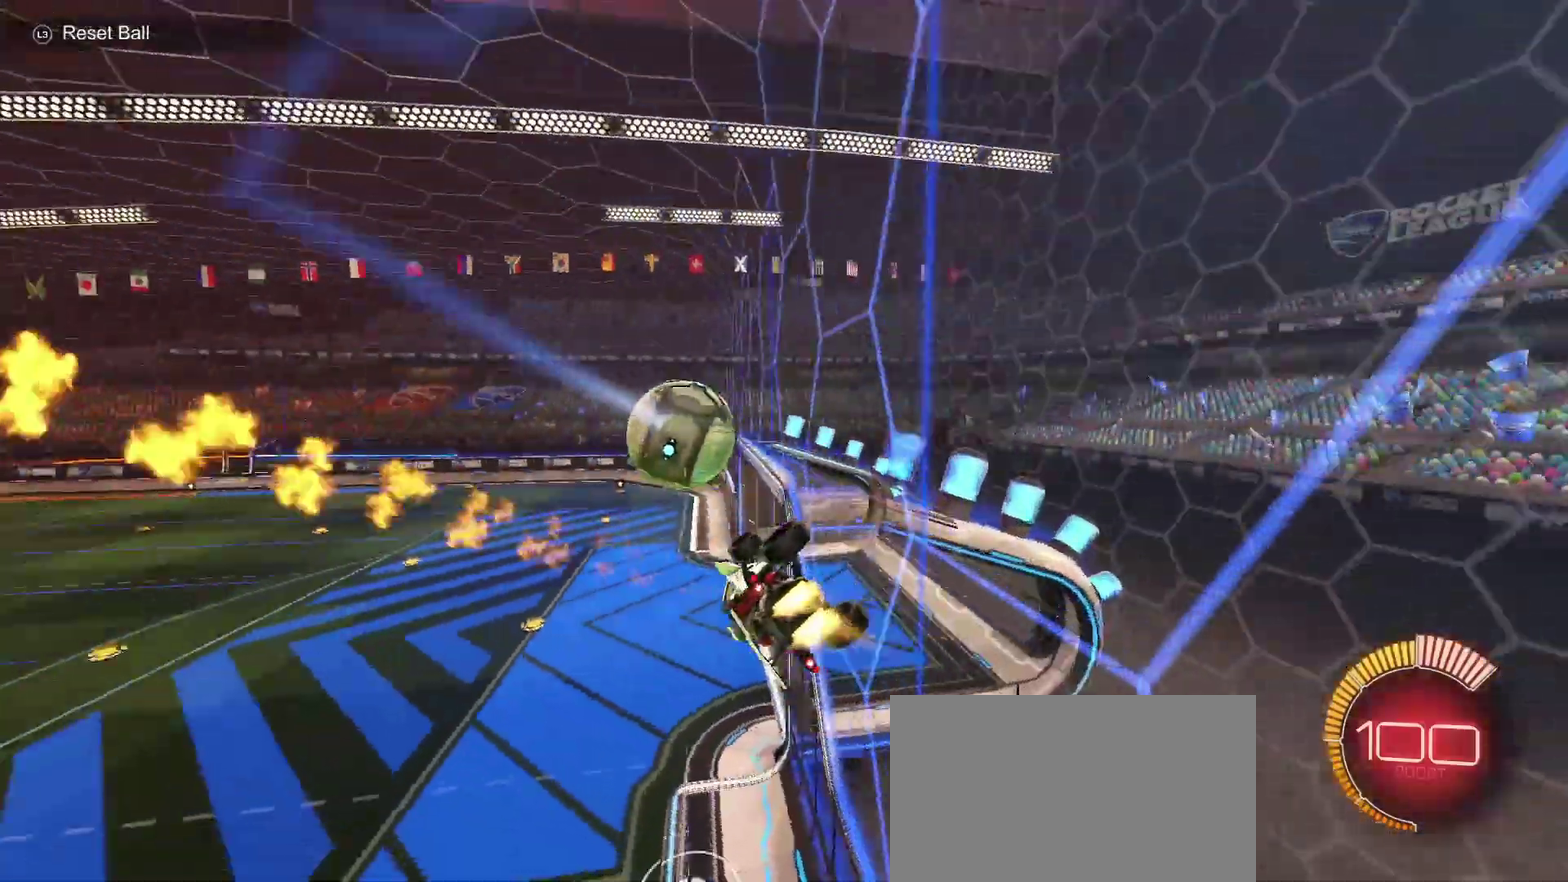
{"buttons": ["CIRCLE", "SQUARE", "R2"], "left_stick": "down-right", "right_stick": "center", "events": [[33, "left_stick", "up-right"], [267, "CROSS", "down"], [267, "left_stick", "down-right"], [483, "CROSS", "up"]]}
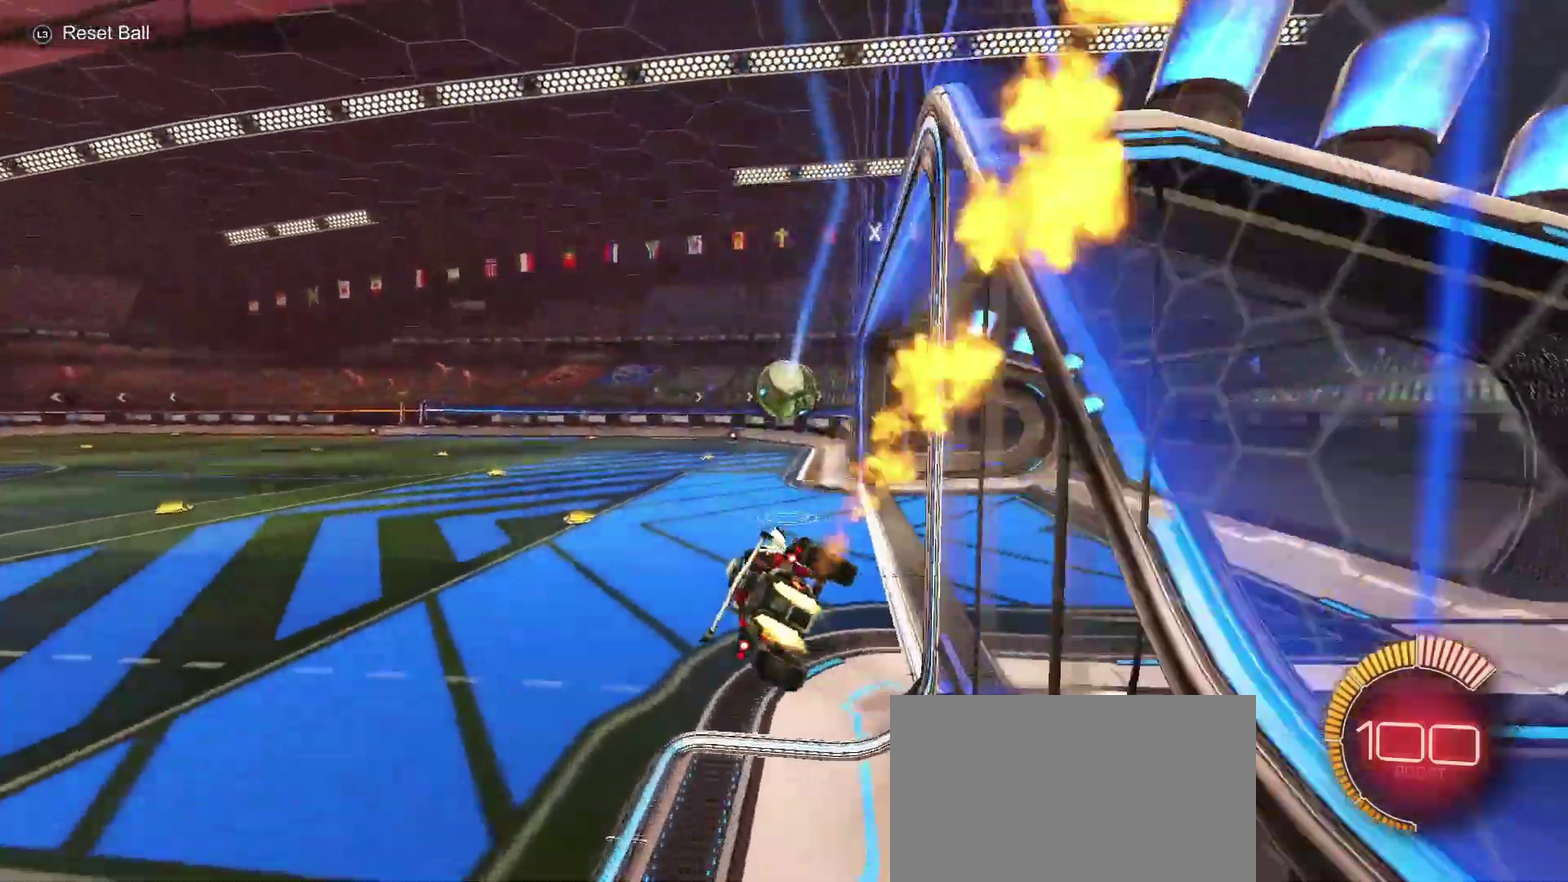
{"buttons": ["CIRCLE", "R2"], "left_stick": "center", "right_stick": "center", "events": [[83, "SQUARE", "up"], [133, "left_stick", "up"], [183, "CROSS", "down"], [250, "left_stick", "down"], [283, "CROSS", "up"], [367, "left_stick", "center"]]}
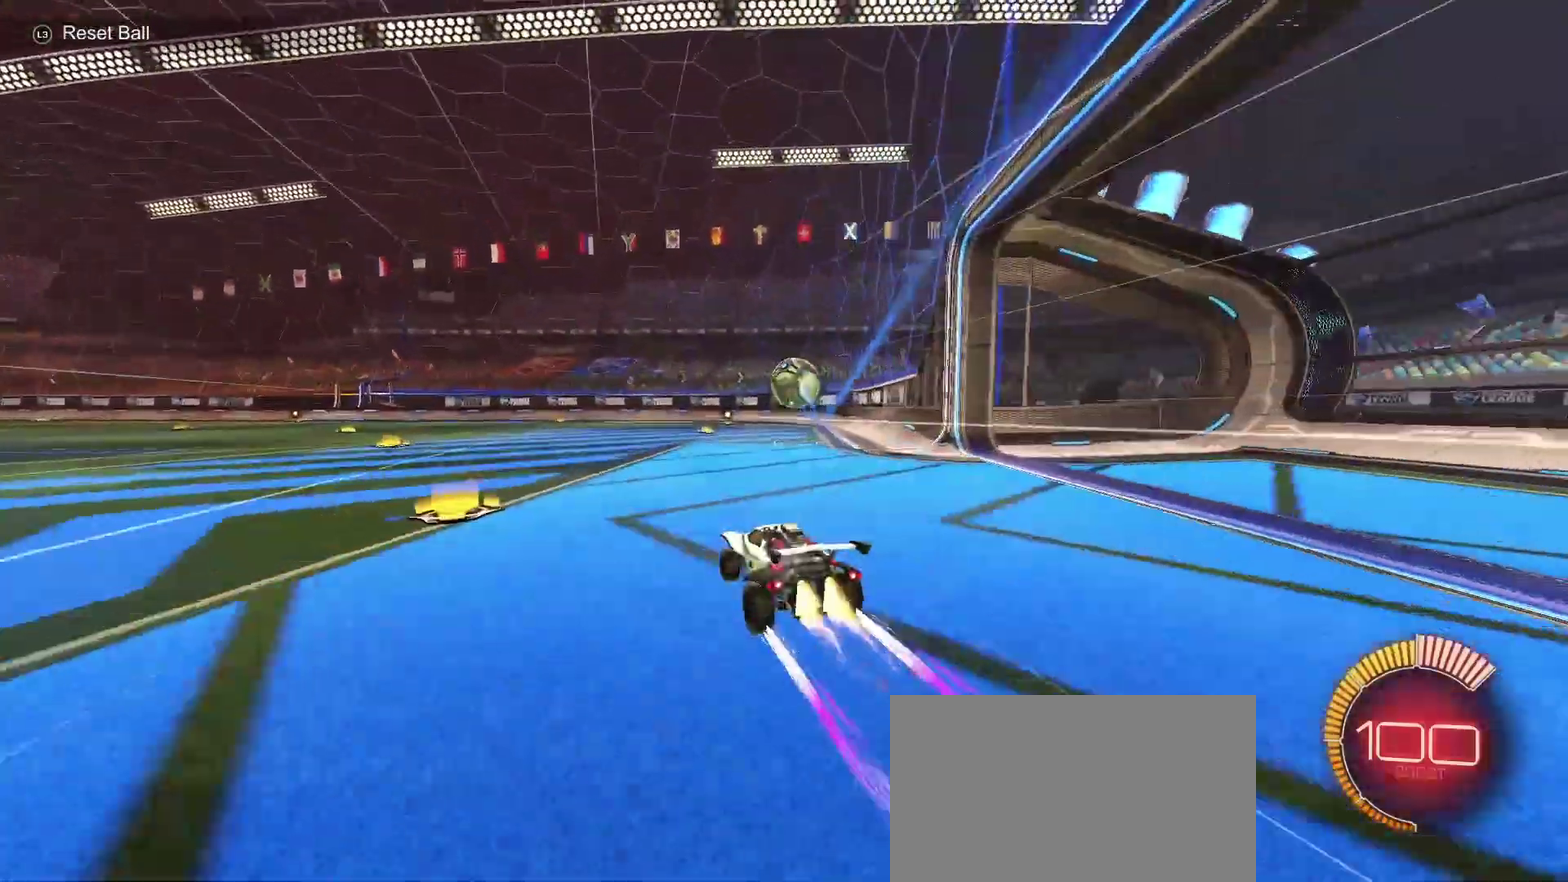
{"buttons": ["SQUARE", "R2"], "left_stick": "down", "right_stick": "center", "events": [[150, "CIRCLE", "up"], [200, "CROSS", "down"], [250, "left_stick", "up-right"], [283, "CROSS", "up"], [350, "CROSS", "down"], [367, "SQUARE", "down"], [417, "left_stick", "down"], [450, "CROSS", "up"]]}